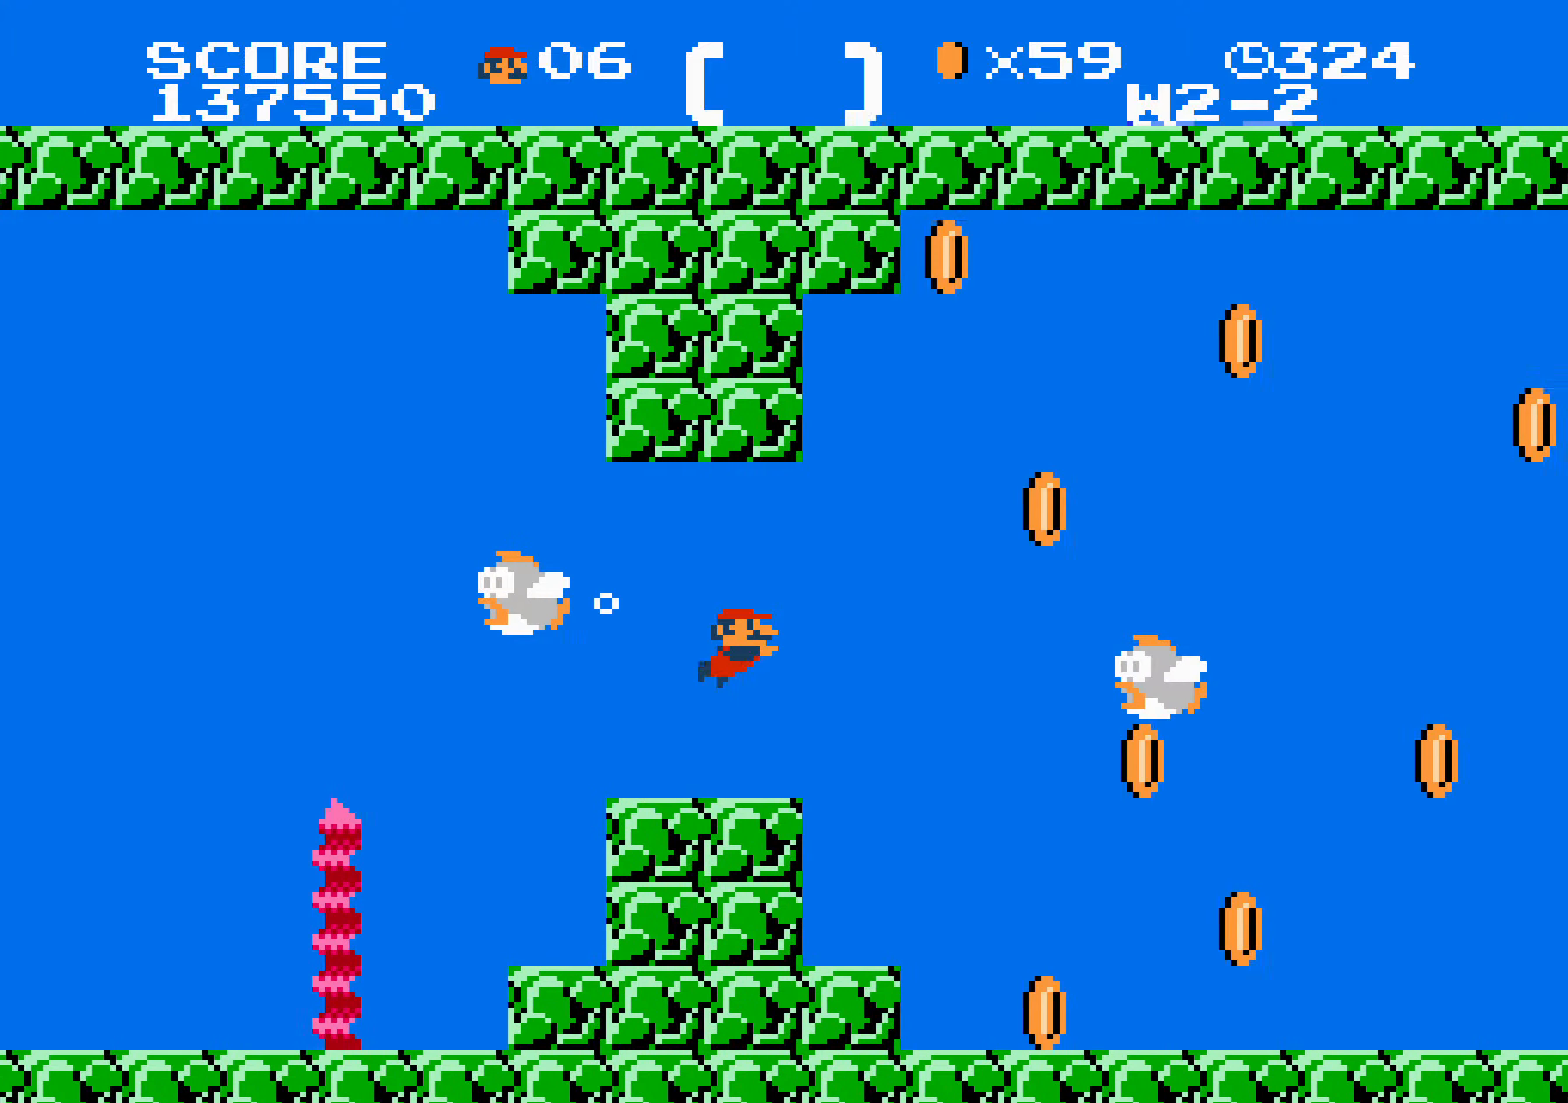
Gameplay with a controller (Nintendo layout); each line is a JSON object with the inputs held at the frame after it. "events" lists button and stick changes between this image and that frame as [ms after this image, input, new state], when the widget could be followed in between. Not read: L3 R3.
{"buttons": ["A", "DPAD_RIGHT"], "events": [[267, "A", "up"], [300, "A", "down"], [400, "A", "up"], [467, "A", "down"]]}
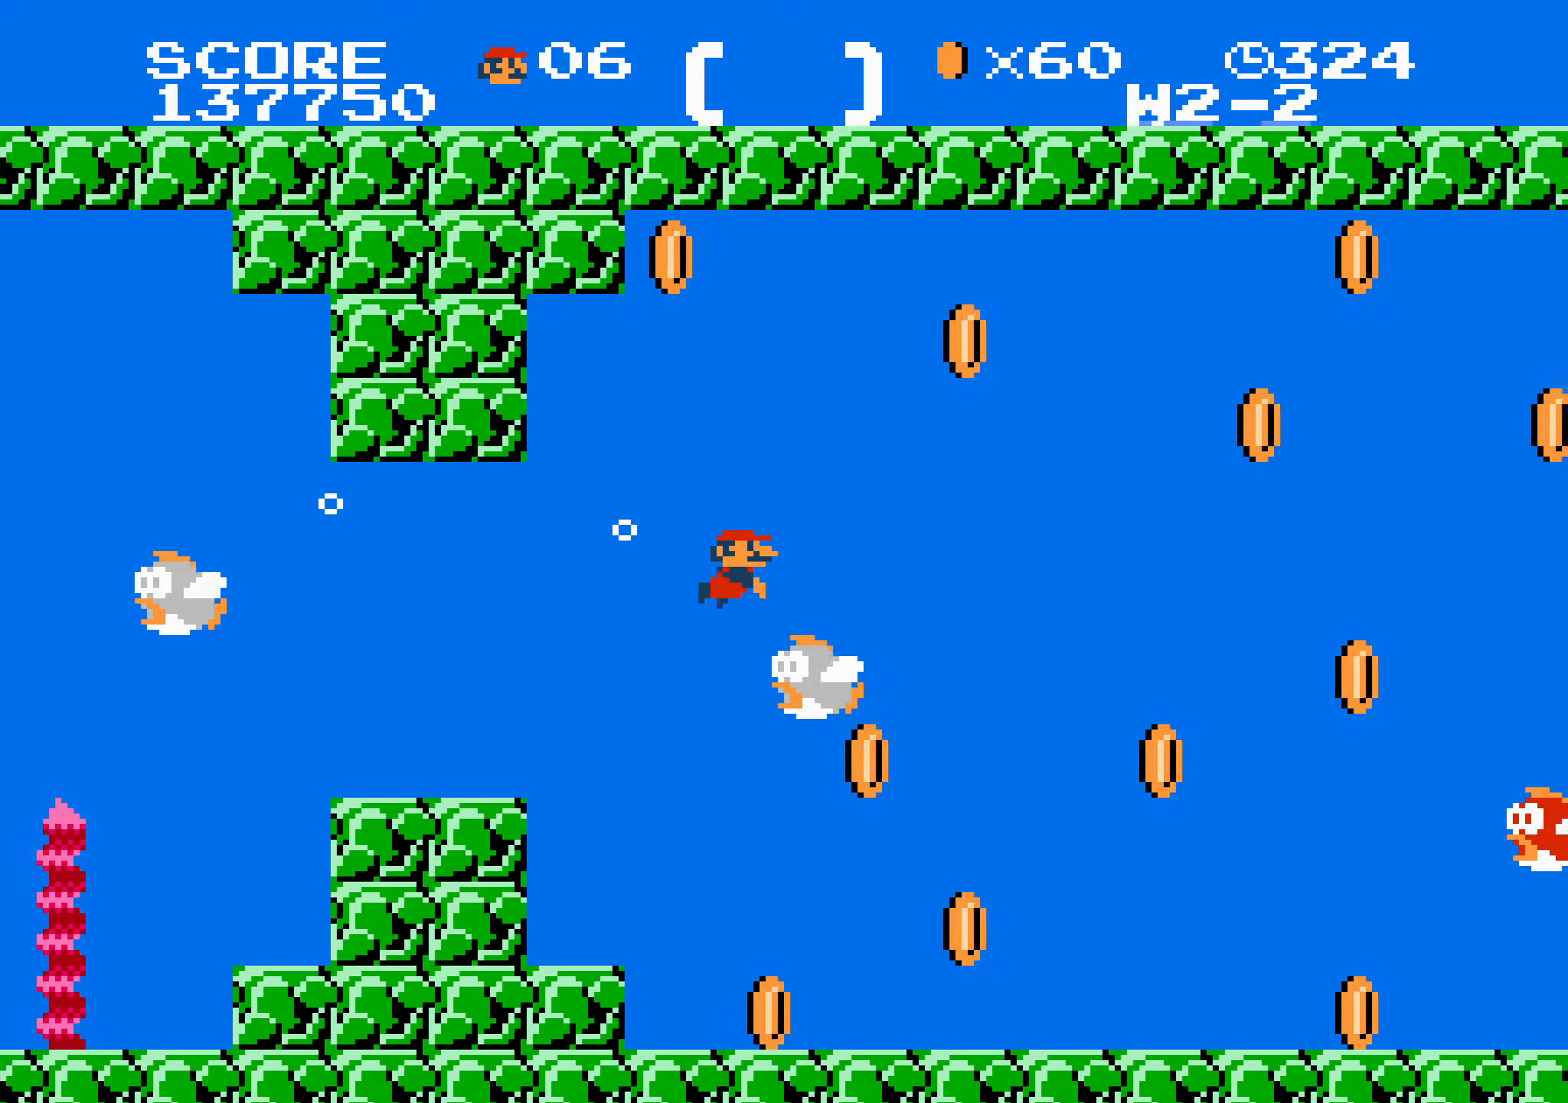
{"buttons": ["DPAD_RIGHT"], "events": [[100, "A", "up"]]}
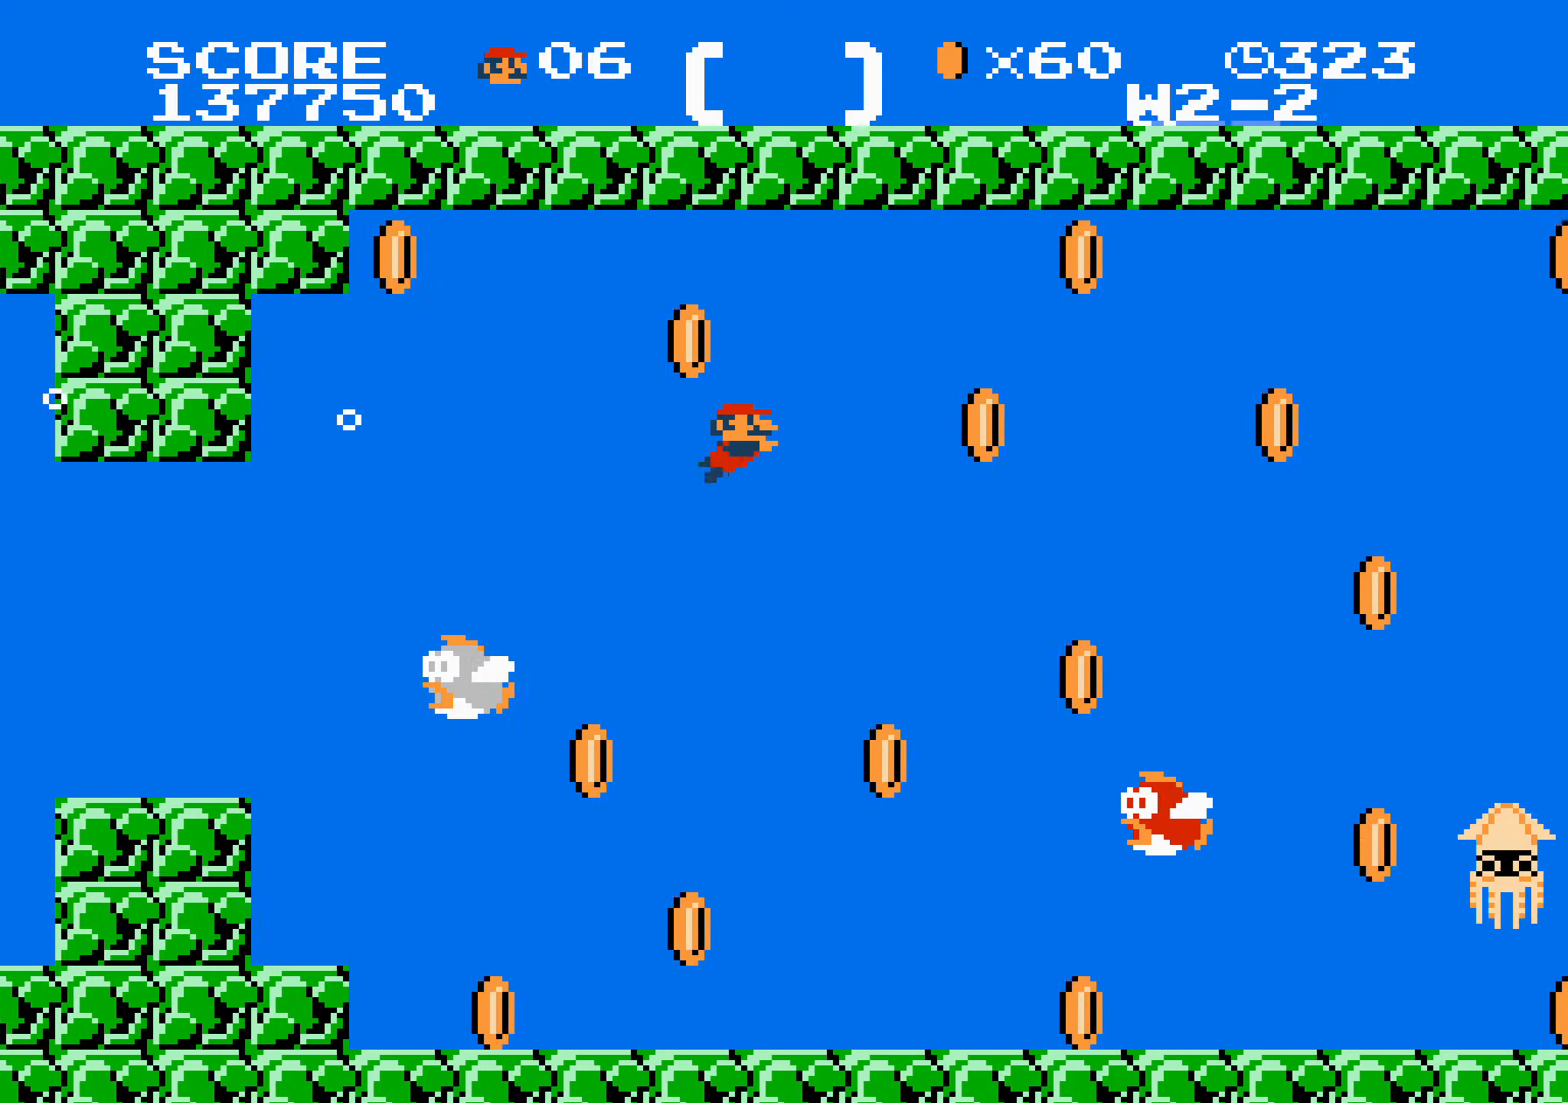
{"buttons": ["DPAD_RIGHT"], "events": [[350, "DPAD_UP", "down"], [450, "DPAD_UP", "up"]]}
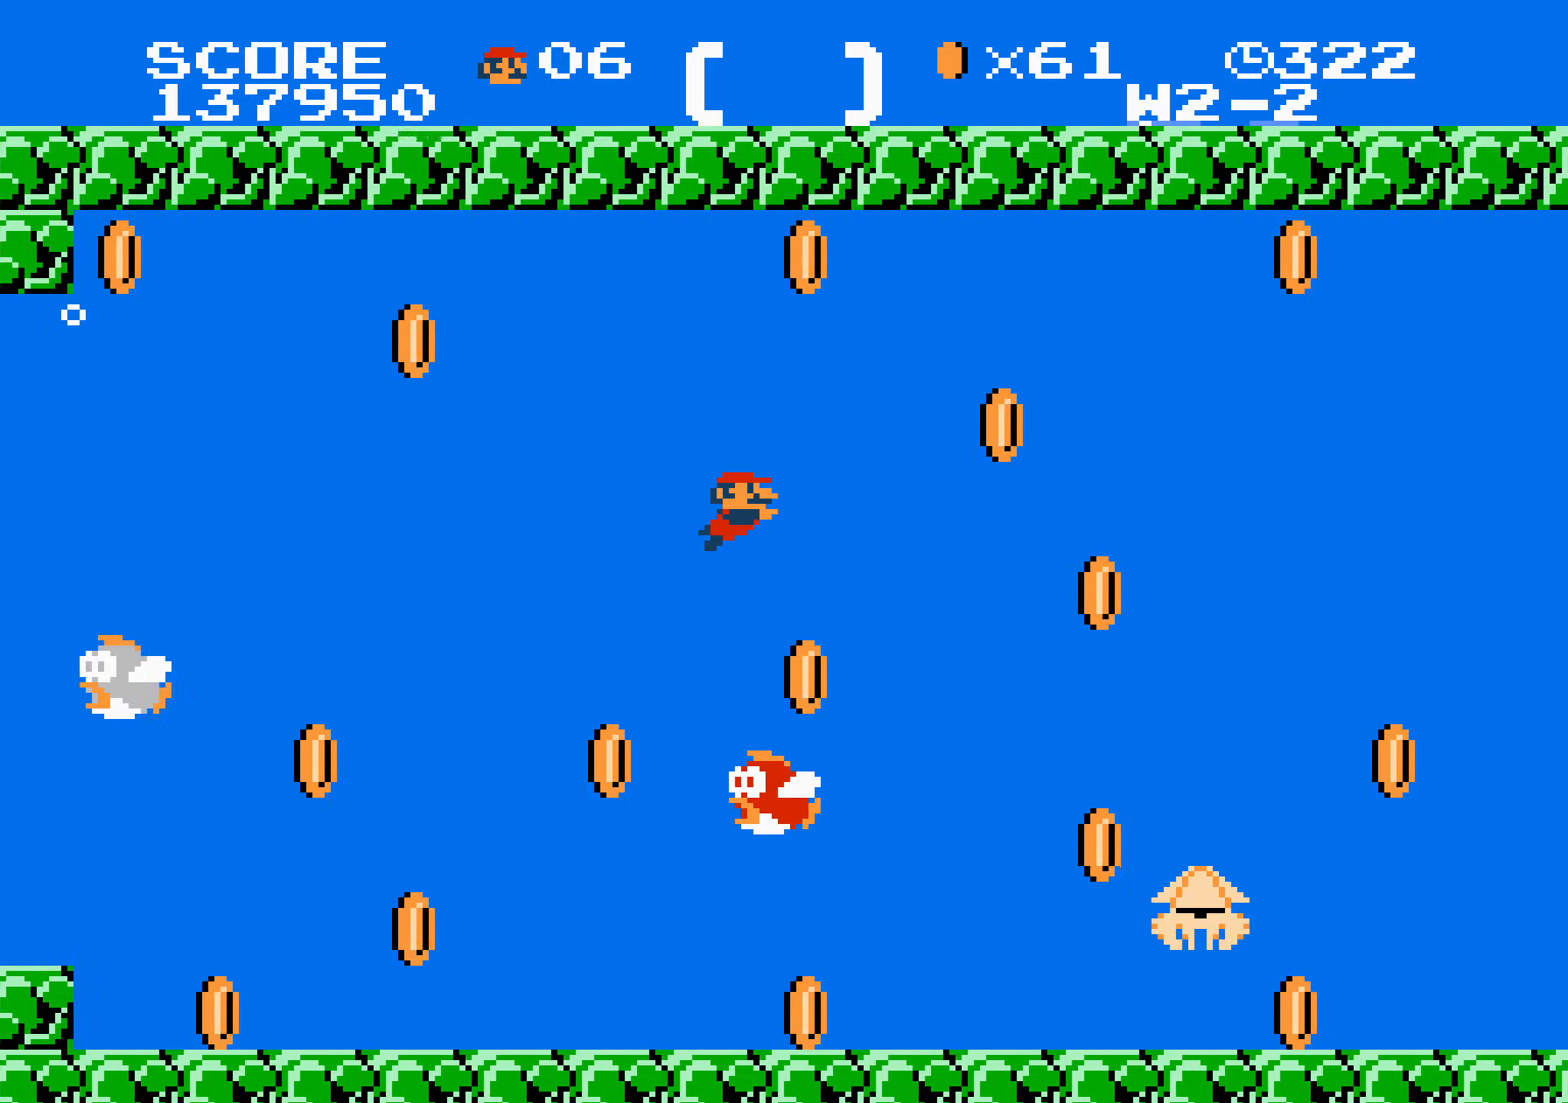
{"buttons": ["A", "DPAD_RIGHT"], "events": [[334, "A", "down"]]}
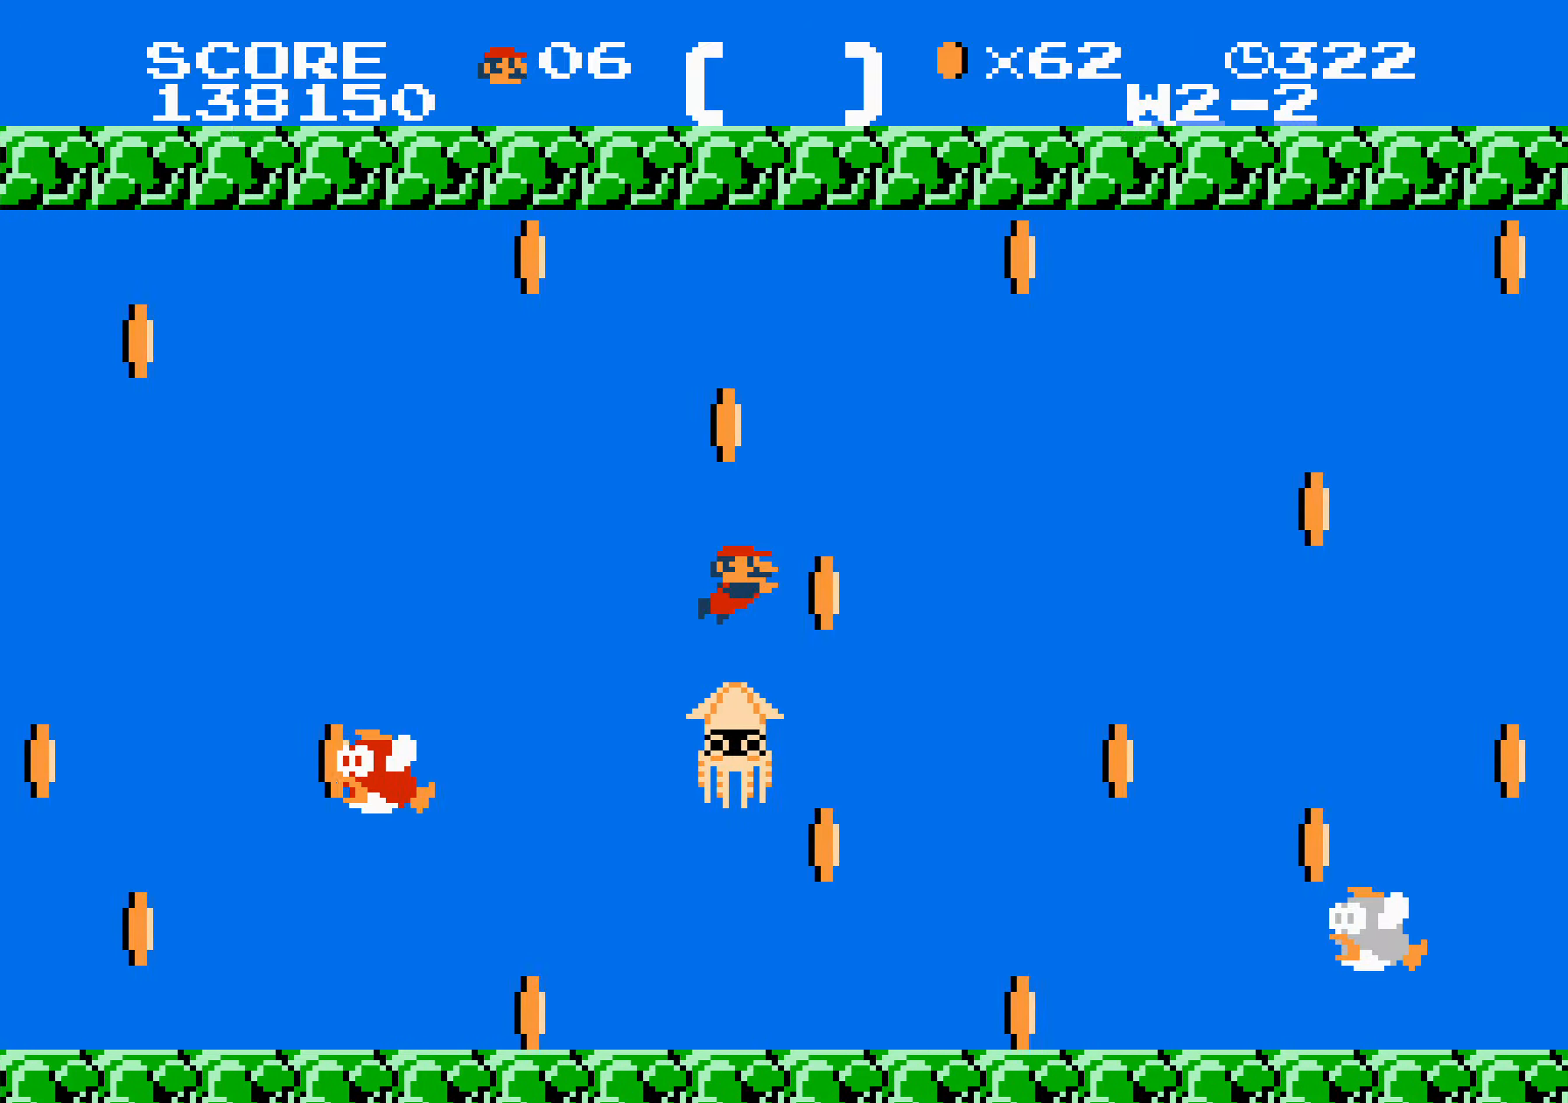
{"buttons": ["DPAD_RIGHT"], "events": [[400, "A", "up"]]}
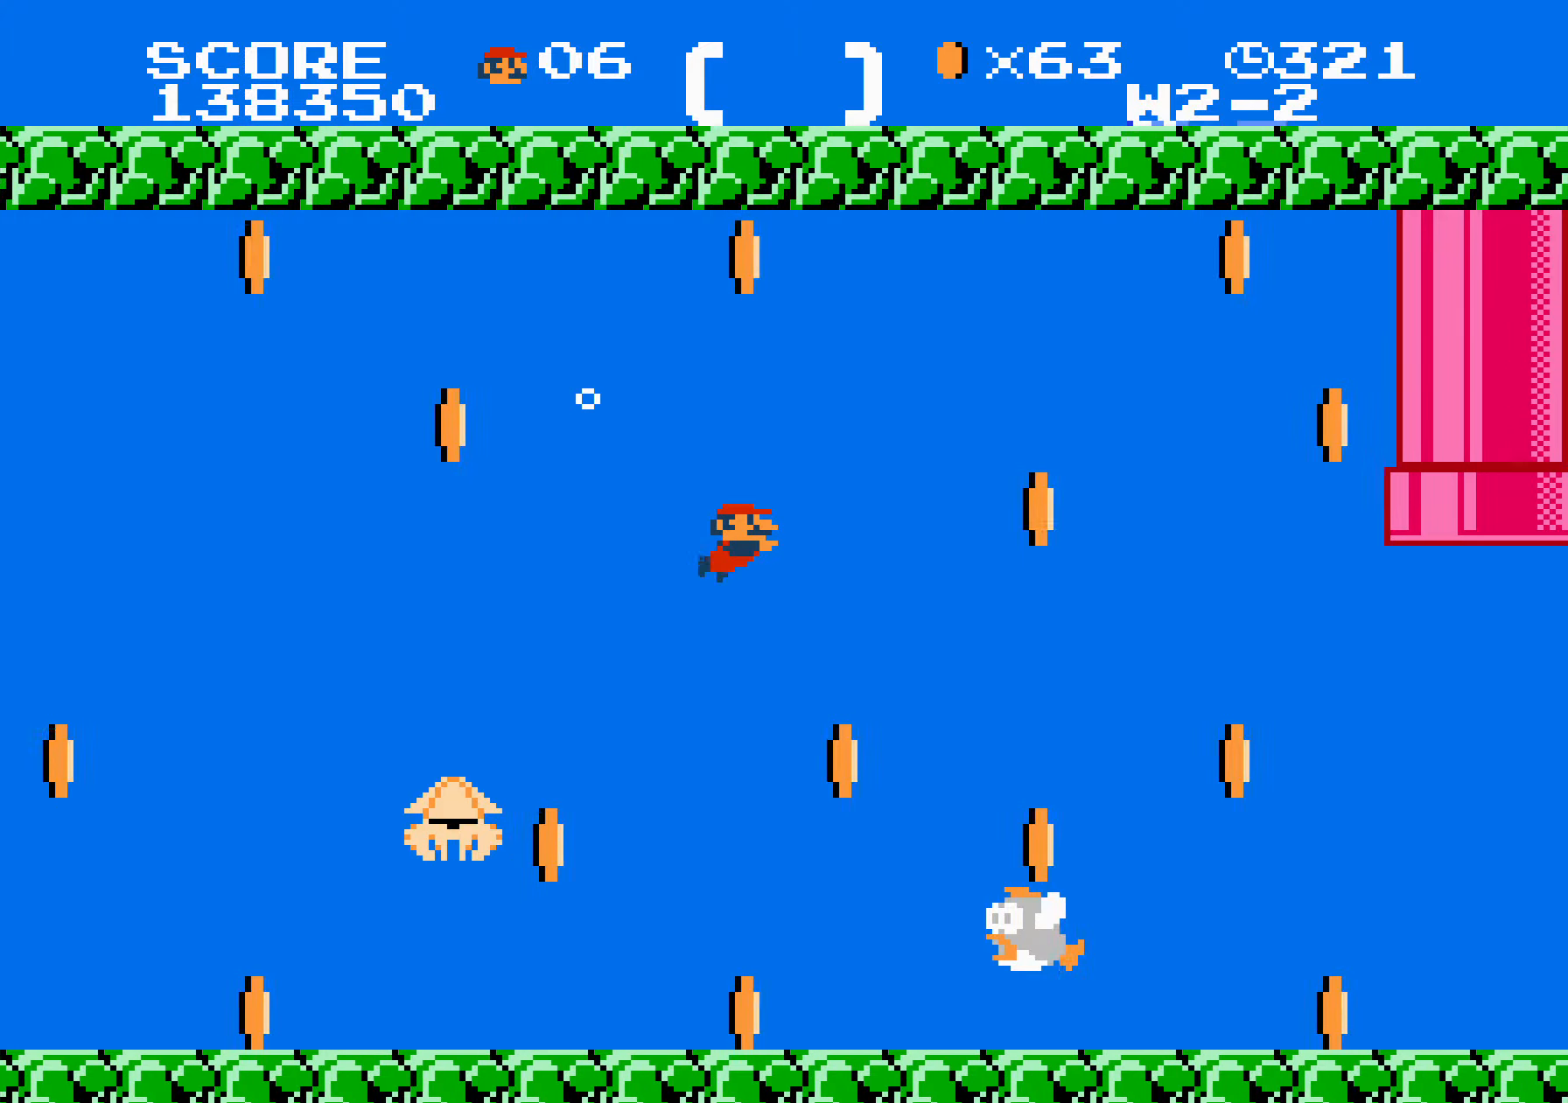
{"buttons": ["DPAD_RIGHT"], "events": []}
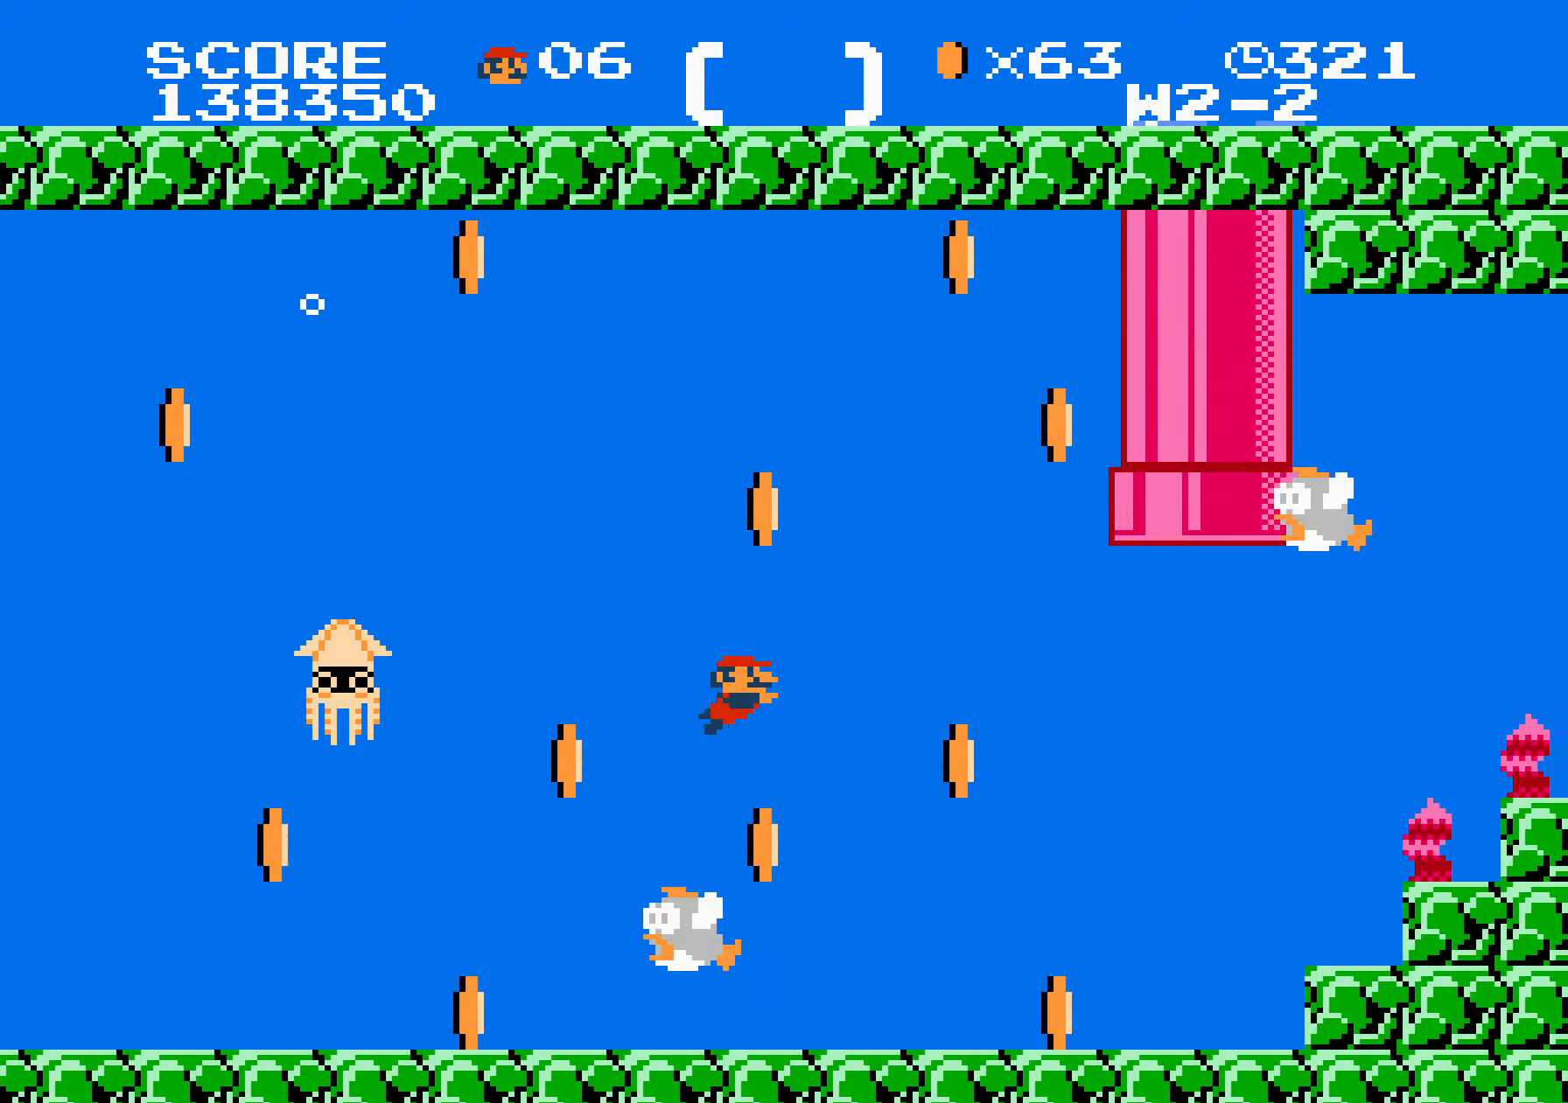
{"buttons": ["DPAD_RIGHT"], "events": [[184, "A", "down"], [234, "A", "up"], [300, "A", "down"], [334, "A", "up"], [434, "A", "down"], [467, "A", "up"]]}
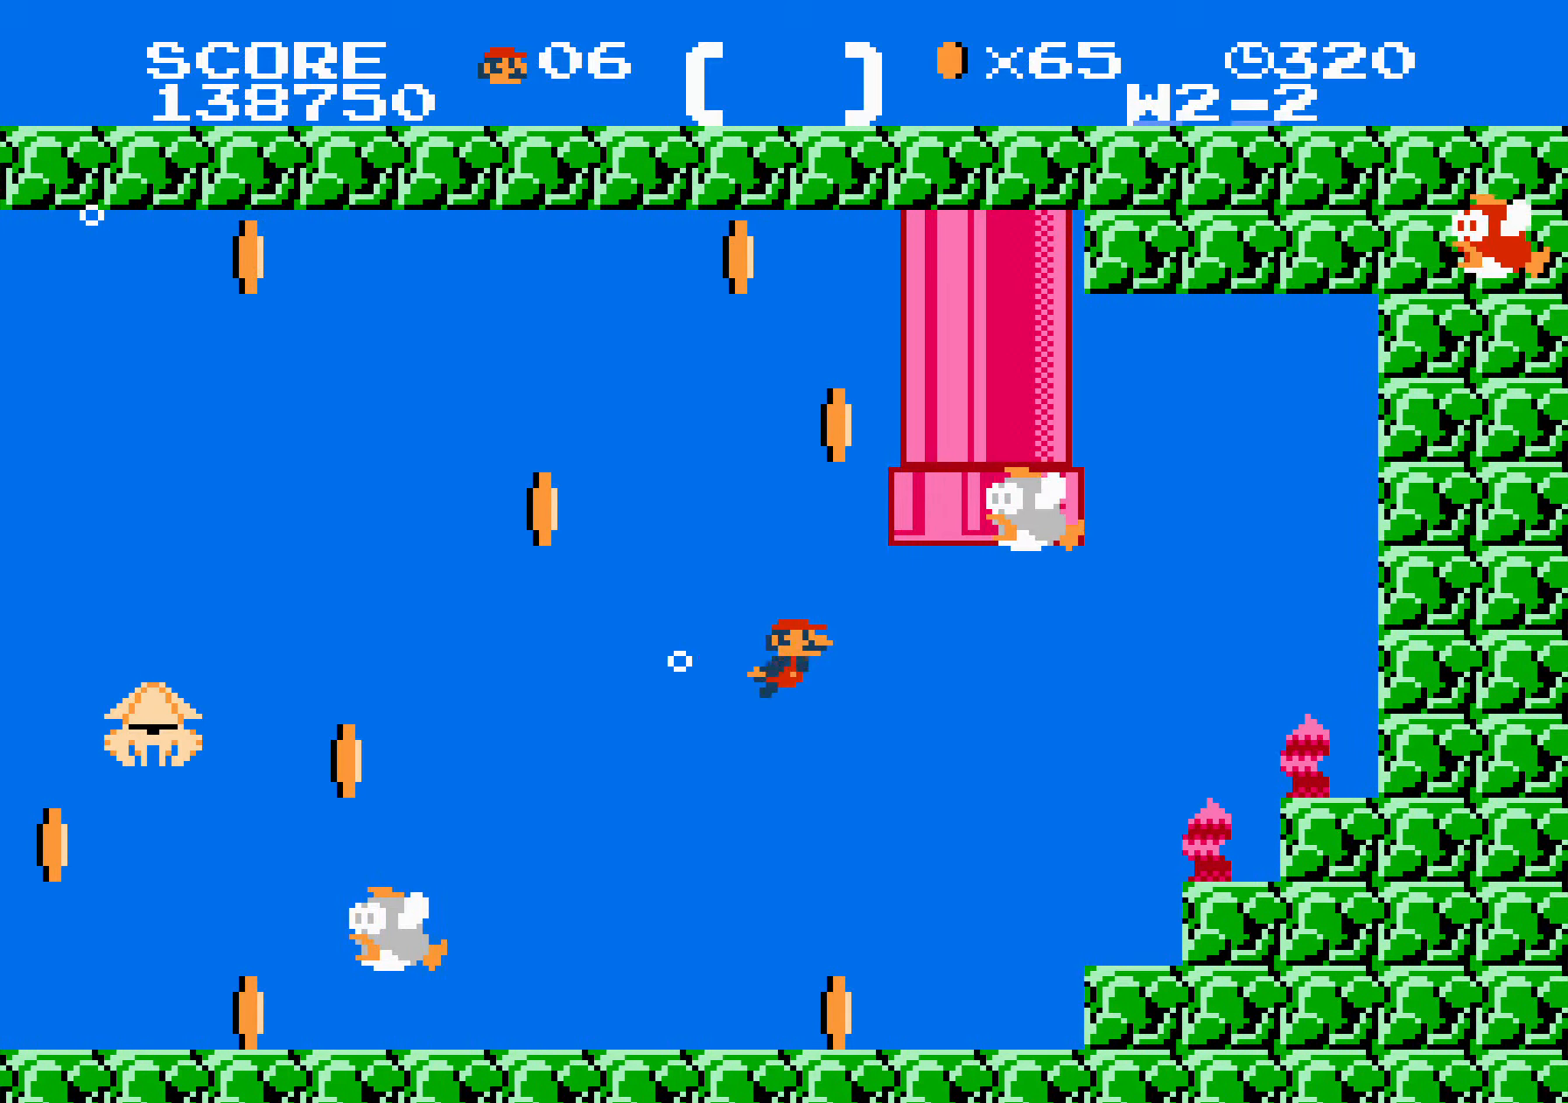
{"buttons": [], "events": [[17, "A", "down"], [50, "A", "up"], [134, "A", "down"], [150, "A", "up"], [184, "A", "down"], [200, "A", "up"], [200, "DPAD_RIGHT", "up"], [200, "DPAD_UP", "down"], [217, "A", "down"], [234, "A", "up"], [267, "A", "down"], [284, "A", "up"], [300, "A", "down"], [317, "A", "up"], [334, "A", "down"], [350, "A", "up"], [367, "A", "down"], [384, "A", "up"], [400, "DPAD_UP", "up"]]}
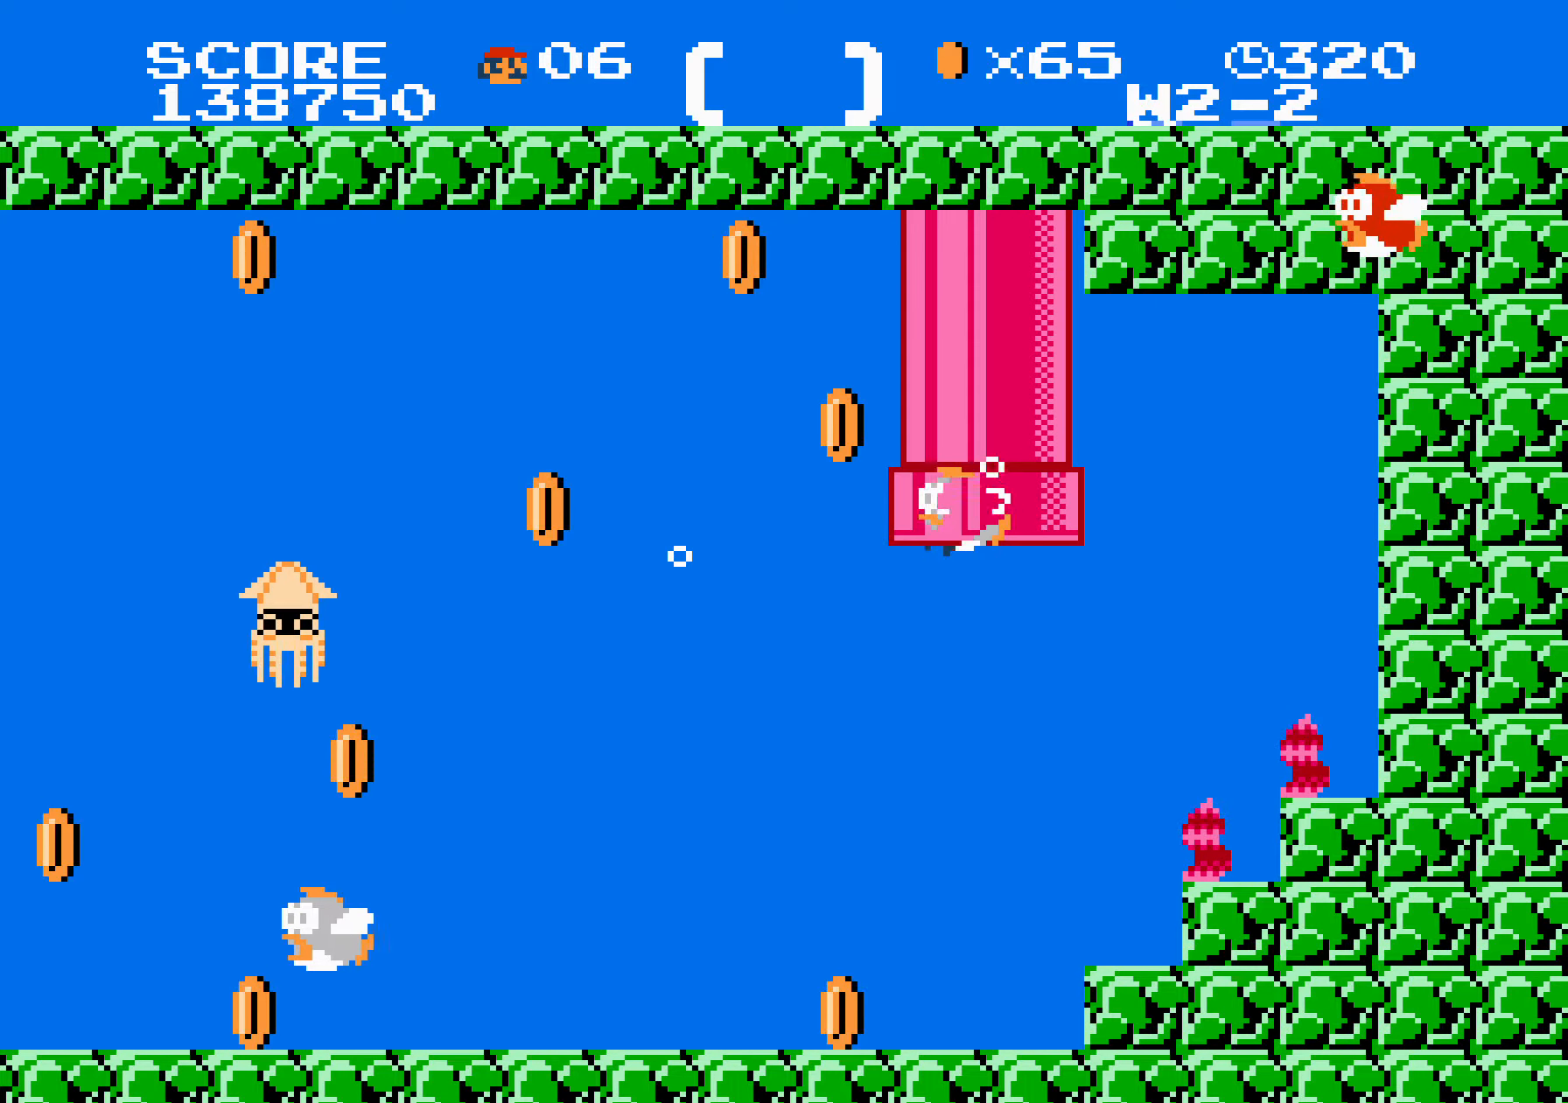
{"buttons": [], "events": []}
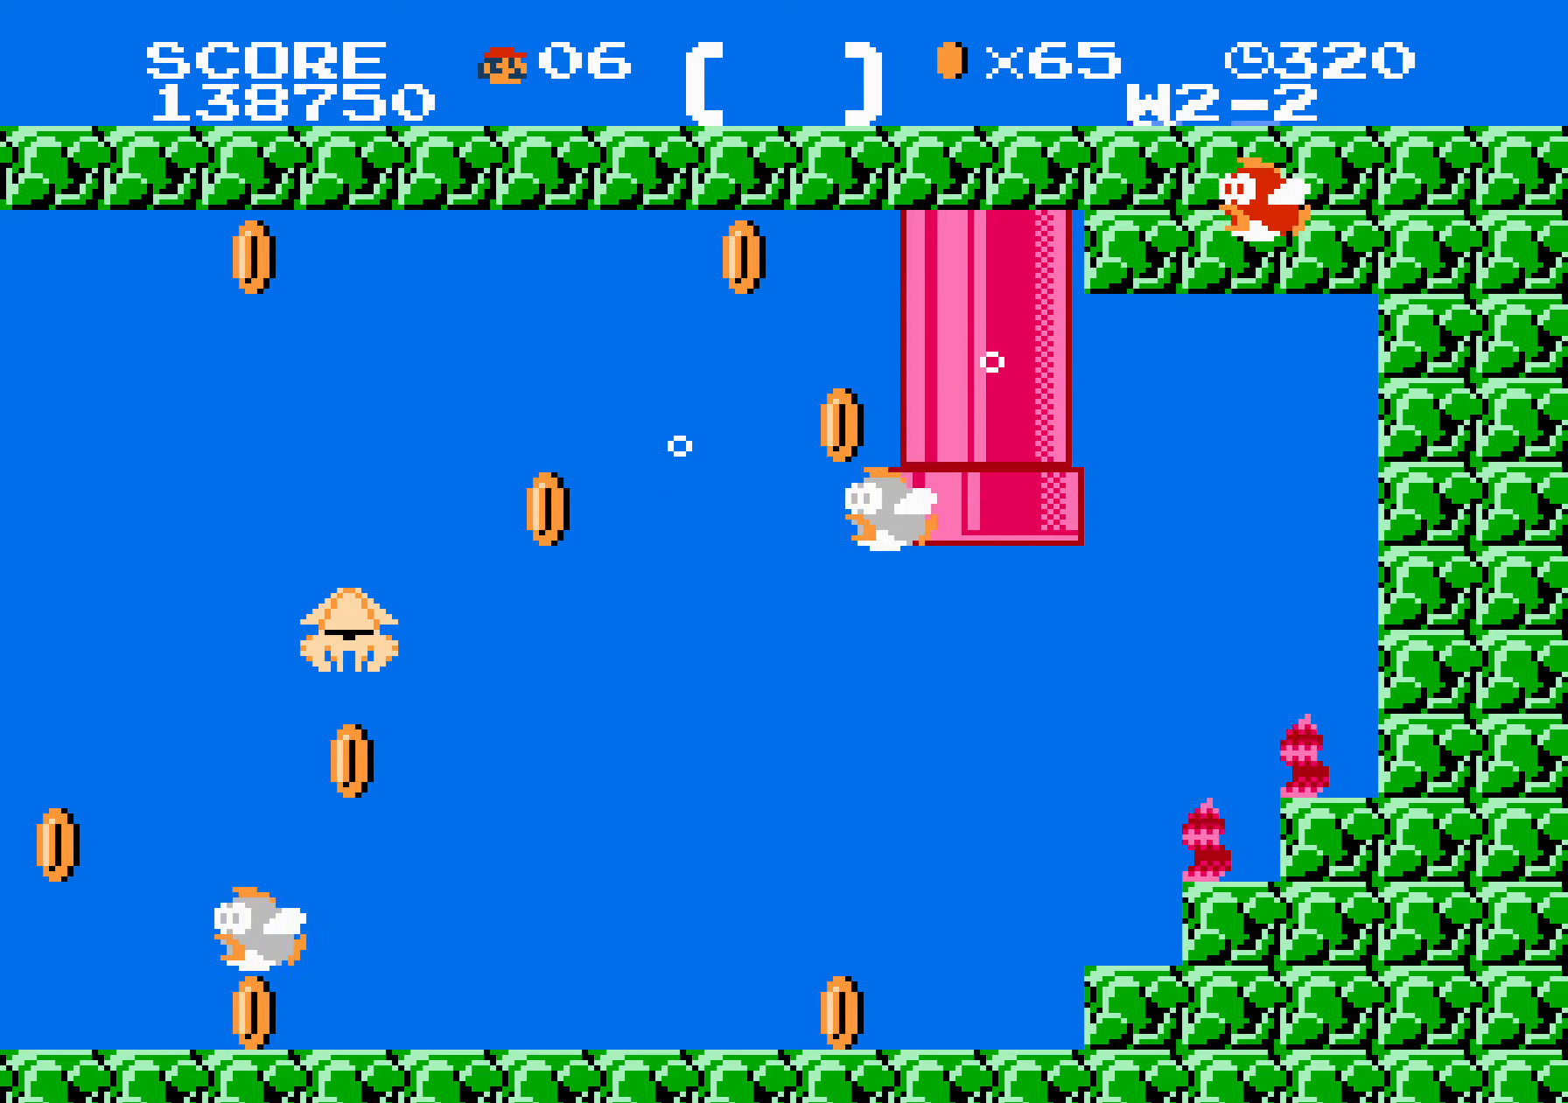
{"buttons": [], "events": []}
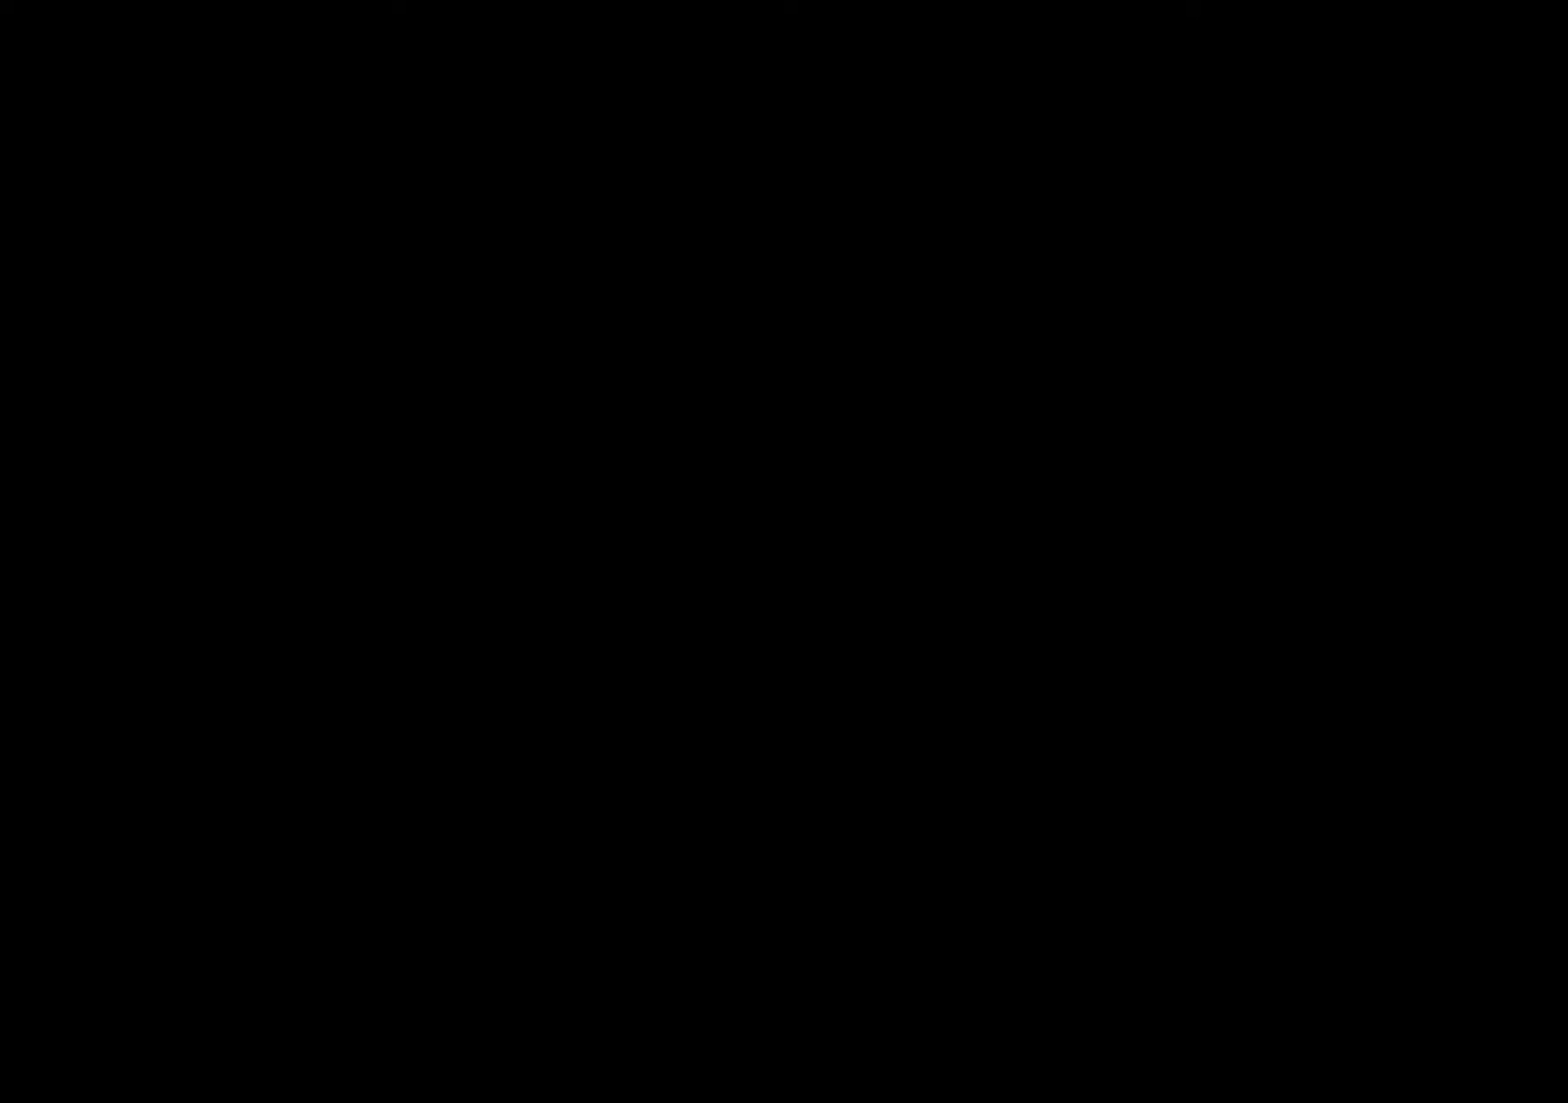
{"buttons": ["DPAD_RIGHT"], "events": [[334, "DPAD_RIGHT", "down"]]}
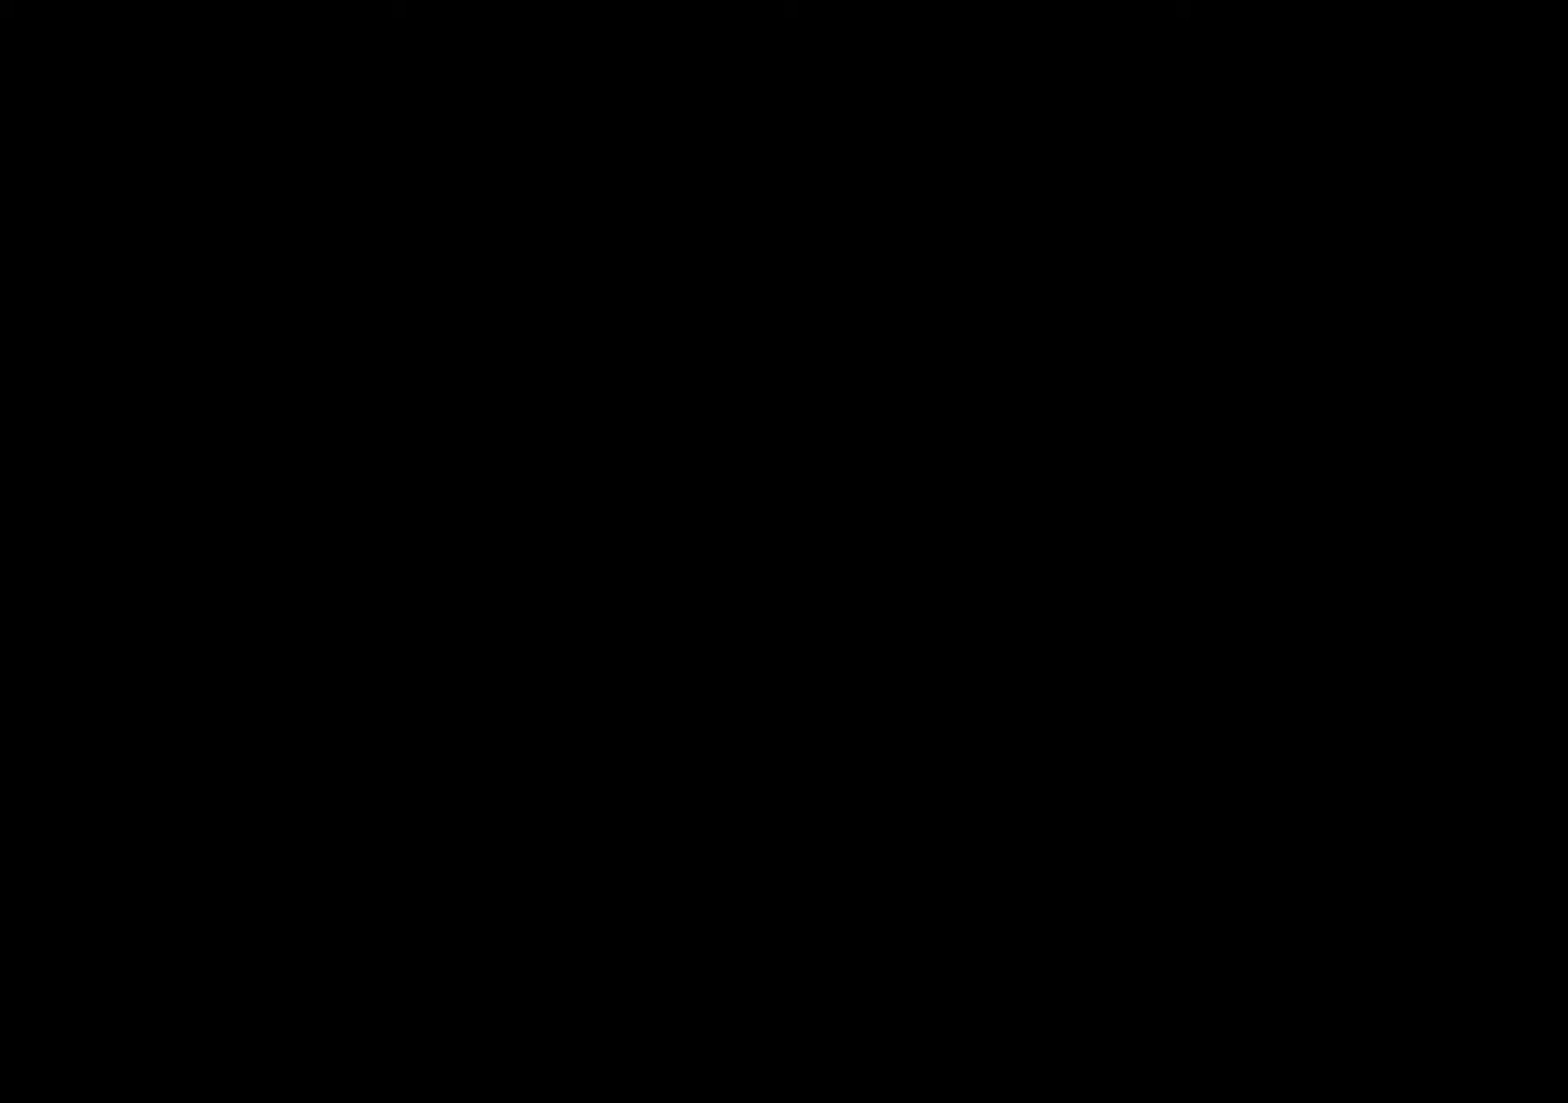
{"buttons": ["DPAD_LEFT"], "events": [[317, "DPAD_RIGHT", "up"], [400, "DPAD_LEFT", "down"]]}
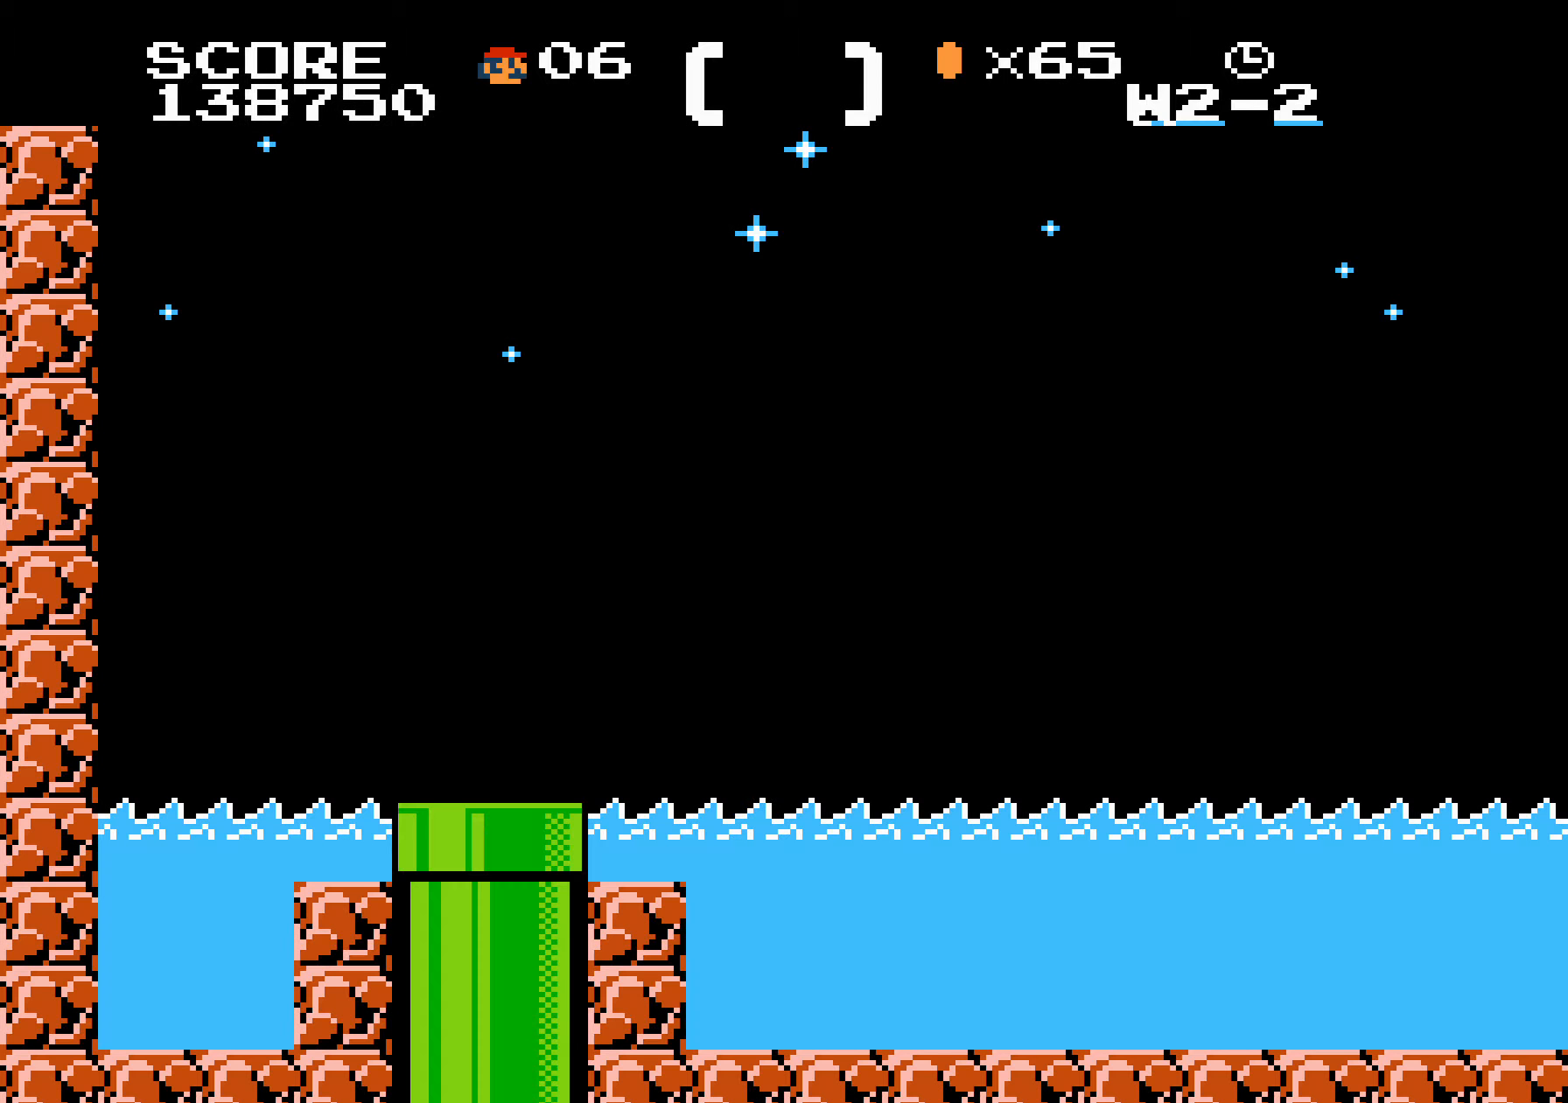
{"buttons": ["DPAD_LEFT"], "events": []}
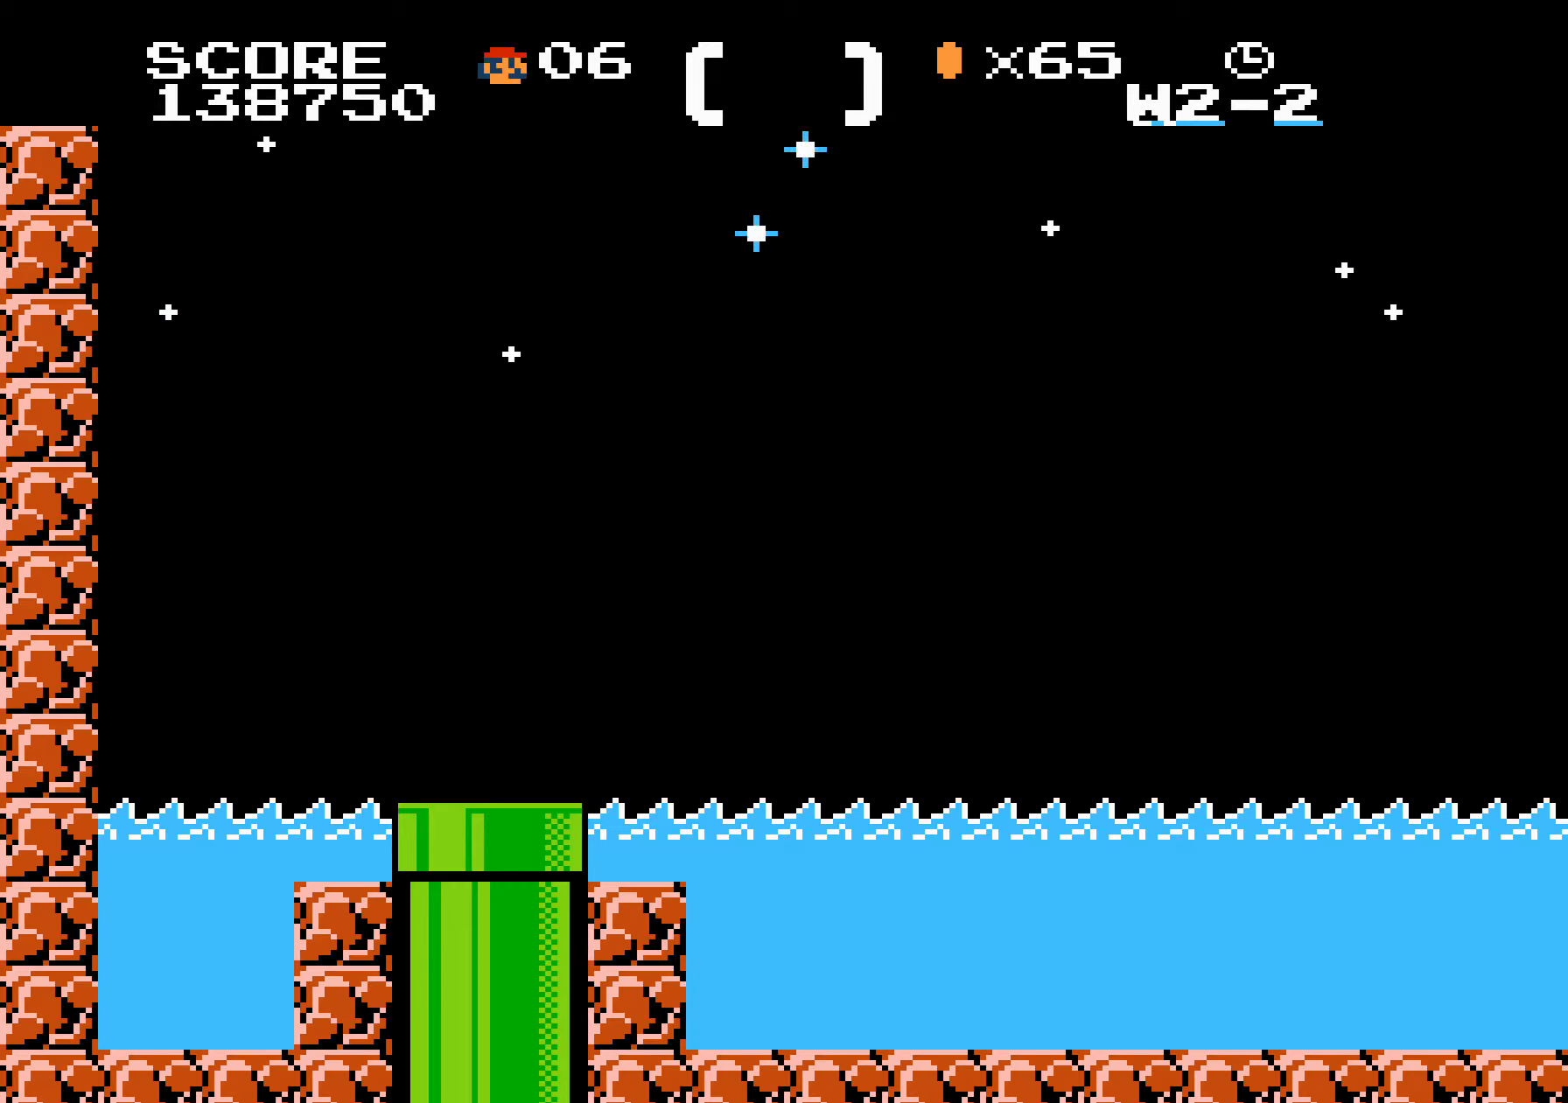
{"buttons": ["B", "DPAD_RIGHT"], "events": [[233, "B", "down"], [266, "DPAD_LEFT", "up"], [266, "DPAD_RIGHT", "down"]]}
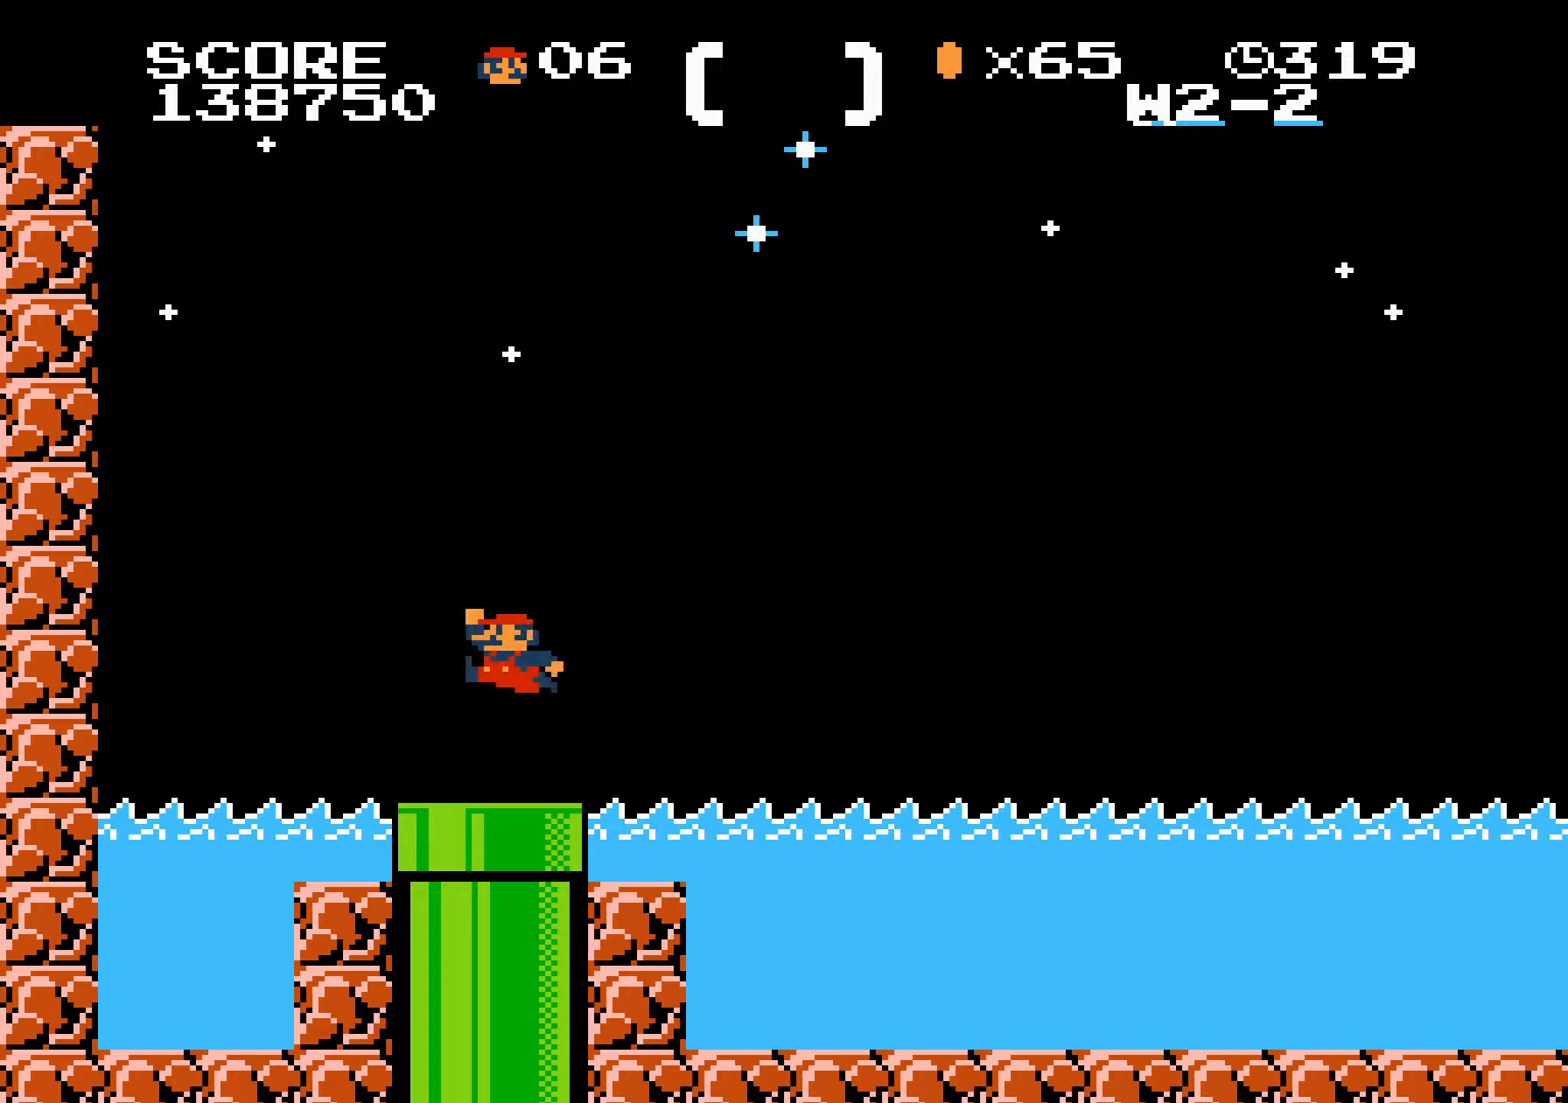
{"buttons": ["A", "B", "DPAD_RIGHT"], "events": [[166, "A", "down"]]}
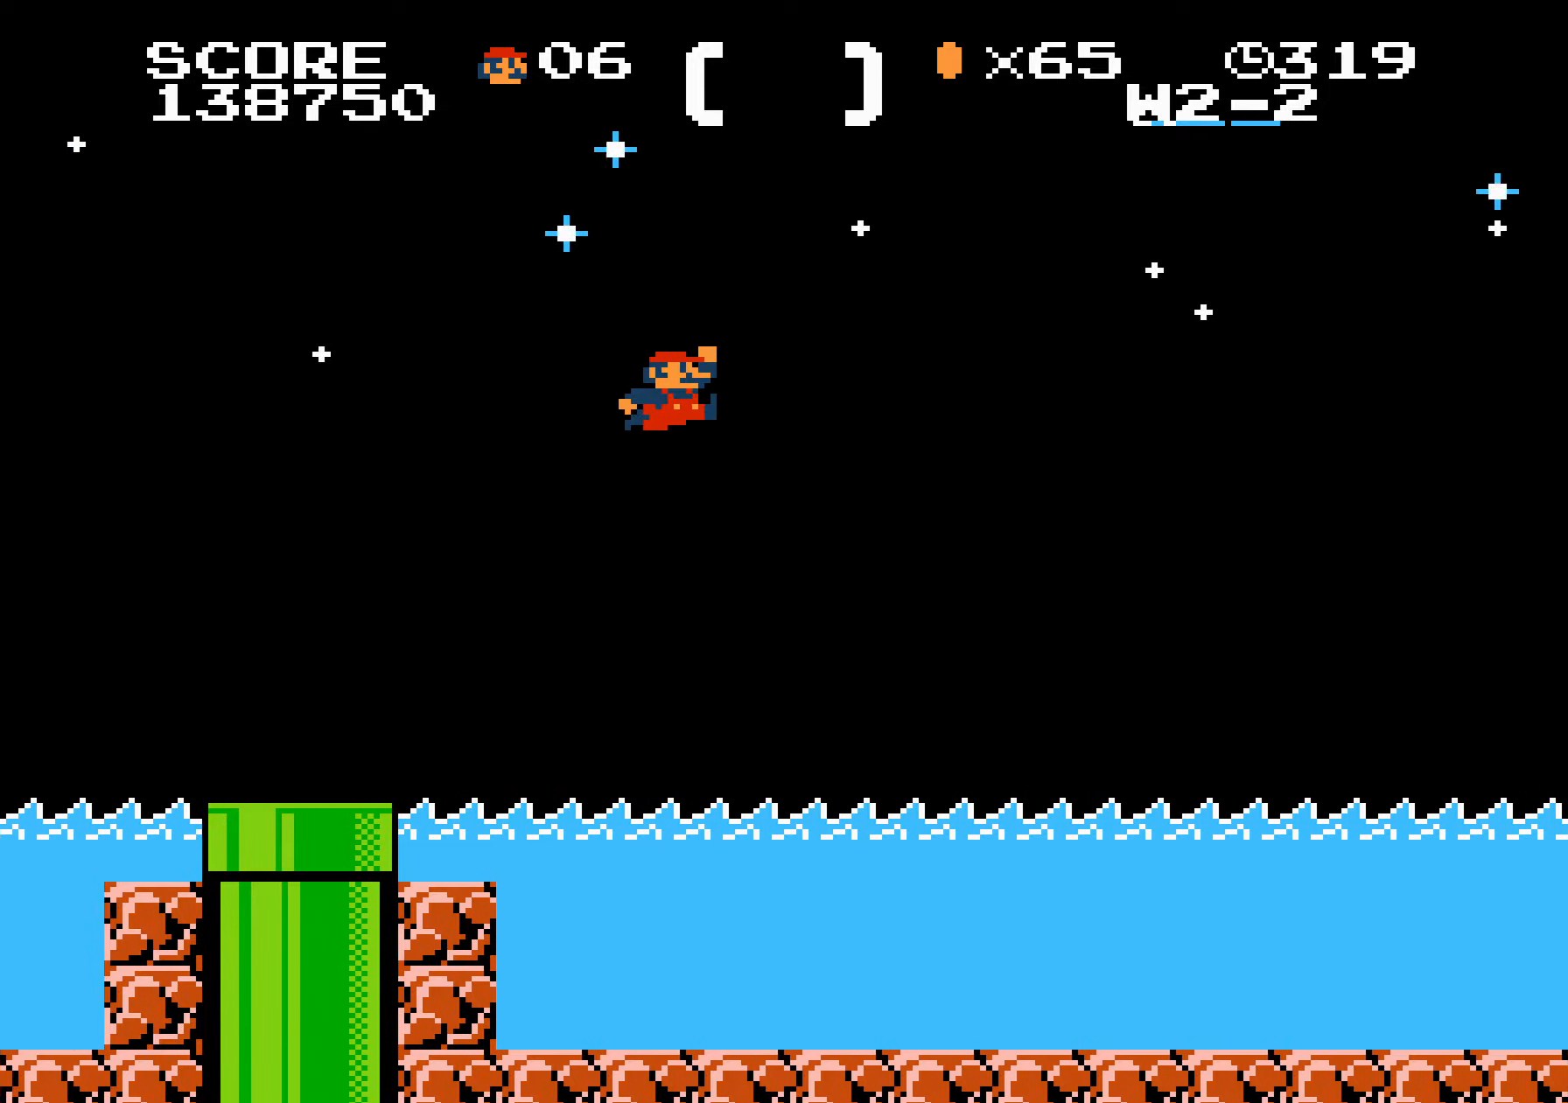
{"buttons": ["B", "DPAD_RIGHT"], "events": [[483, "A", "up"]]}
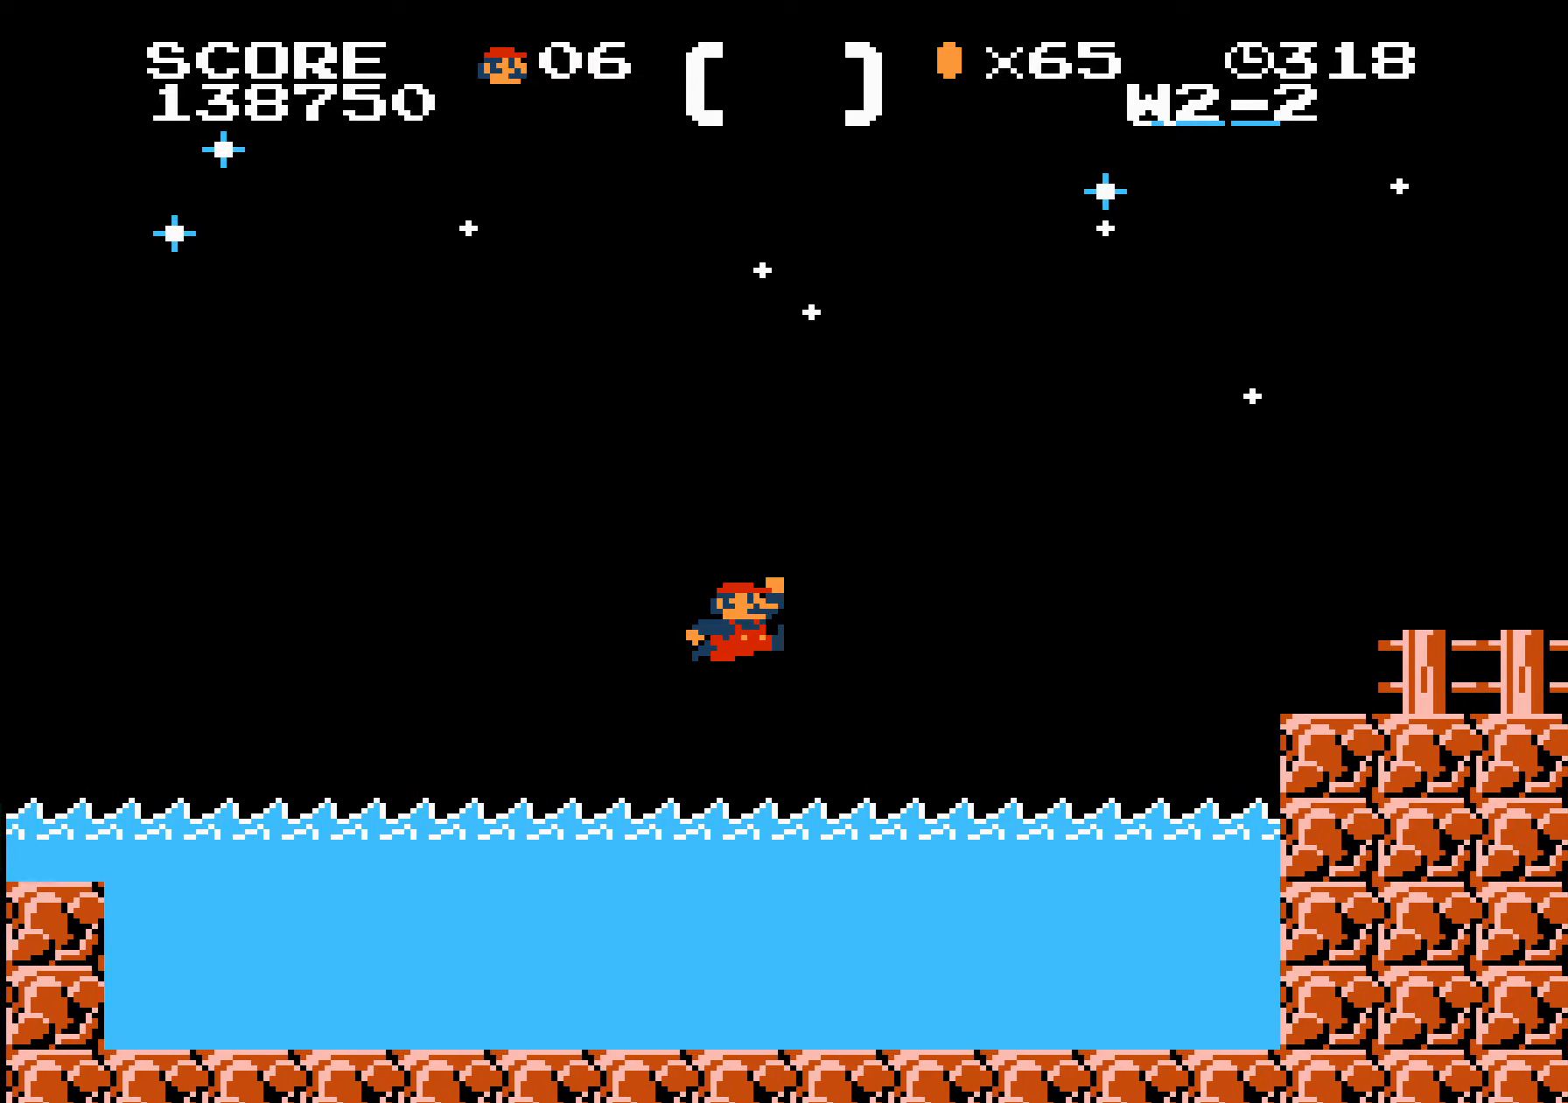
{"buttons": ["B", "DPAD_RIGHT"], "events": []}
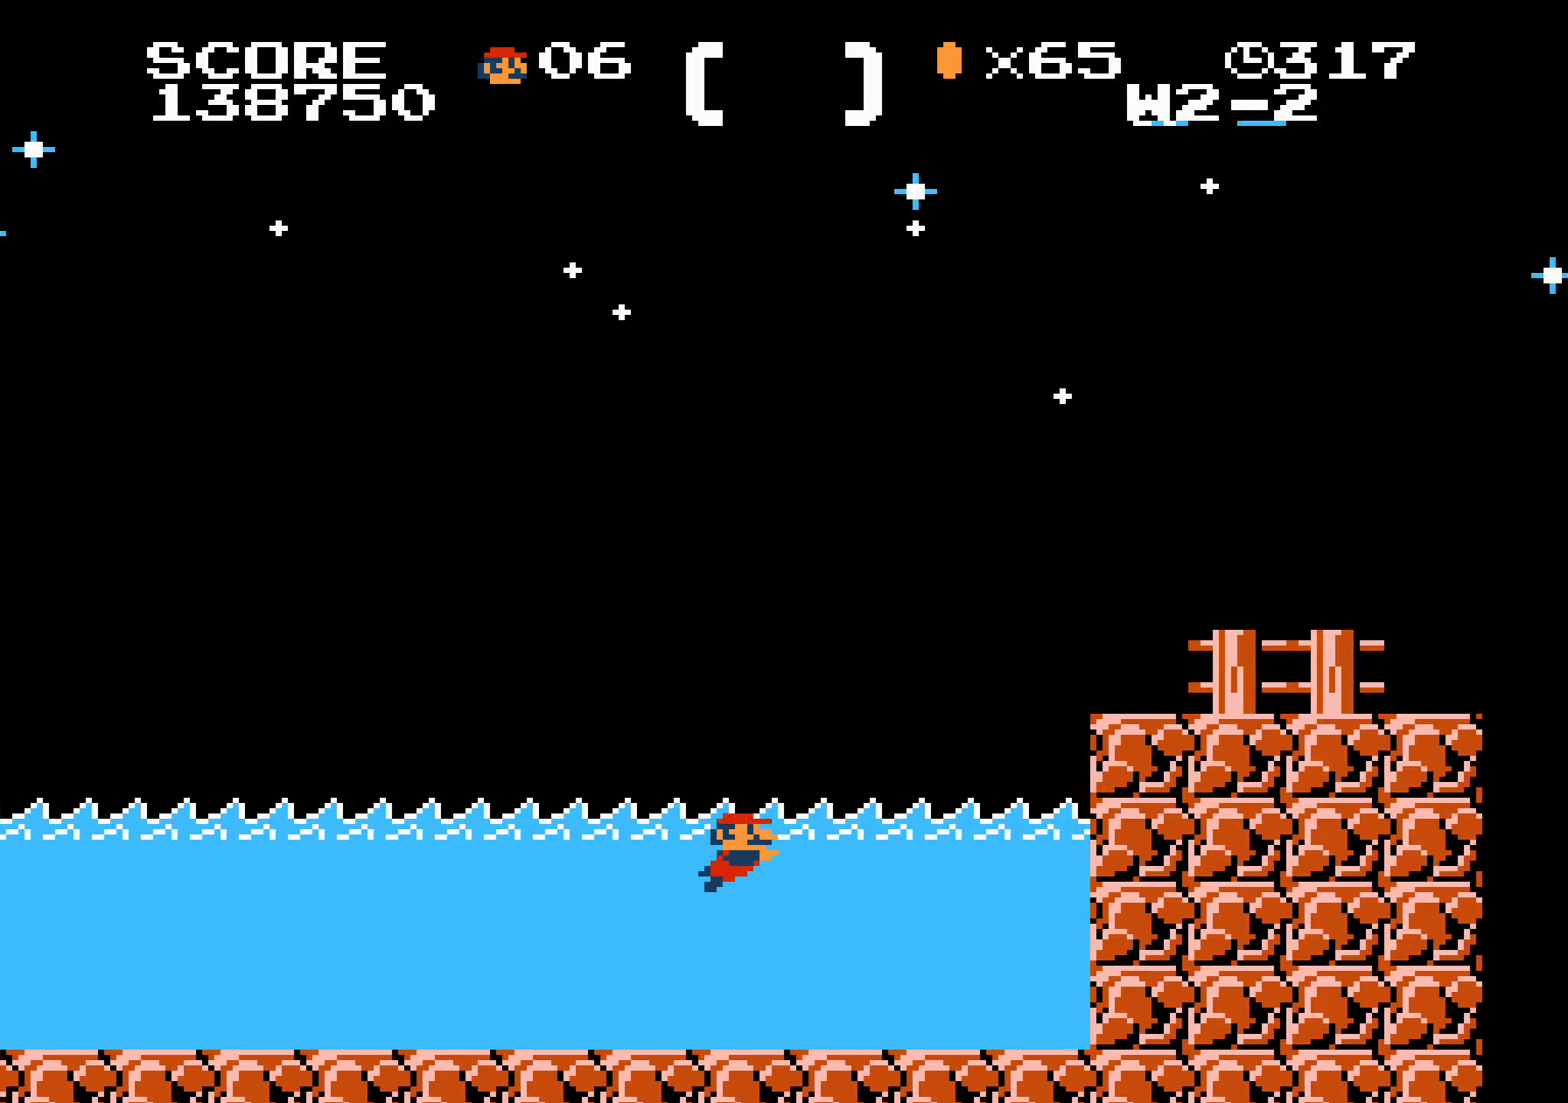
{"buttons": ["B", "DPAD_UP", "DPAD_RIGHT"], "events": [[66, "A", "down"], [116, "A", "up"], [216, "A", "down"], [316, "A", "up"], [316, "DPAD_UP", "down"]]}
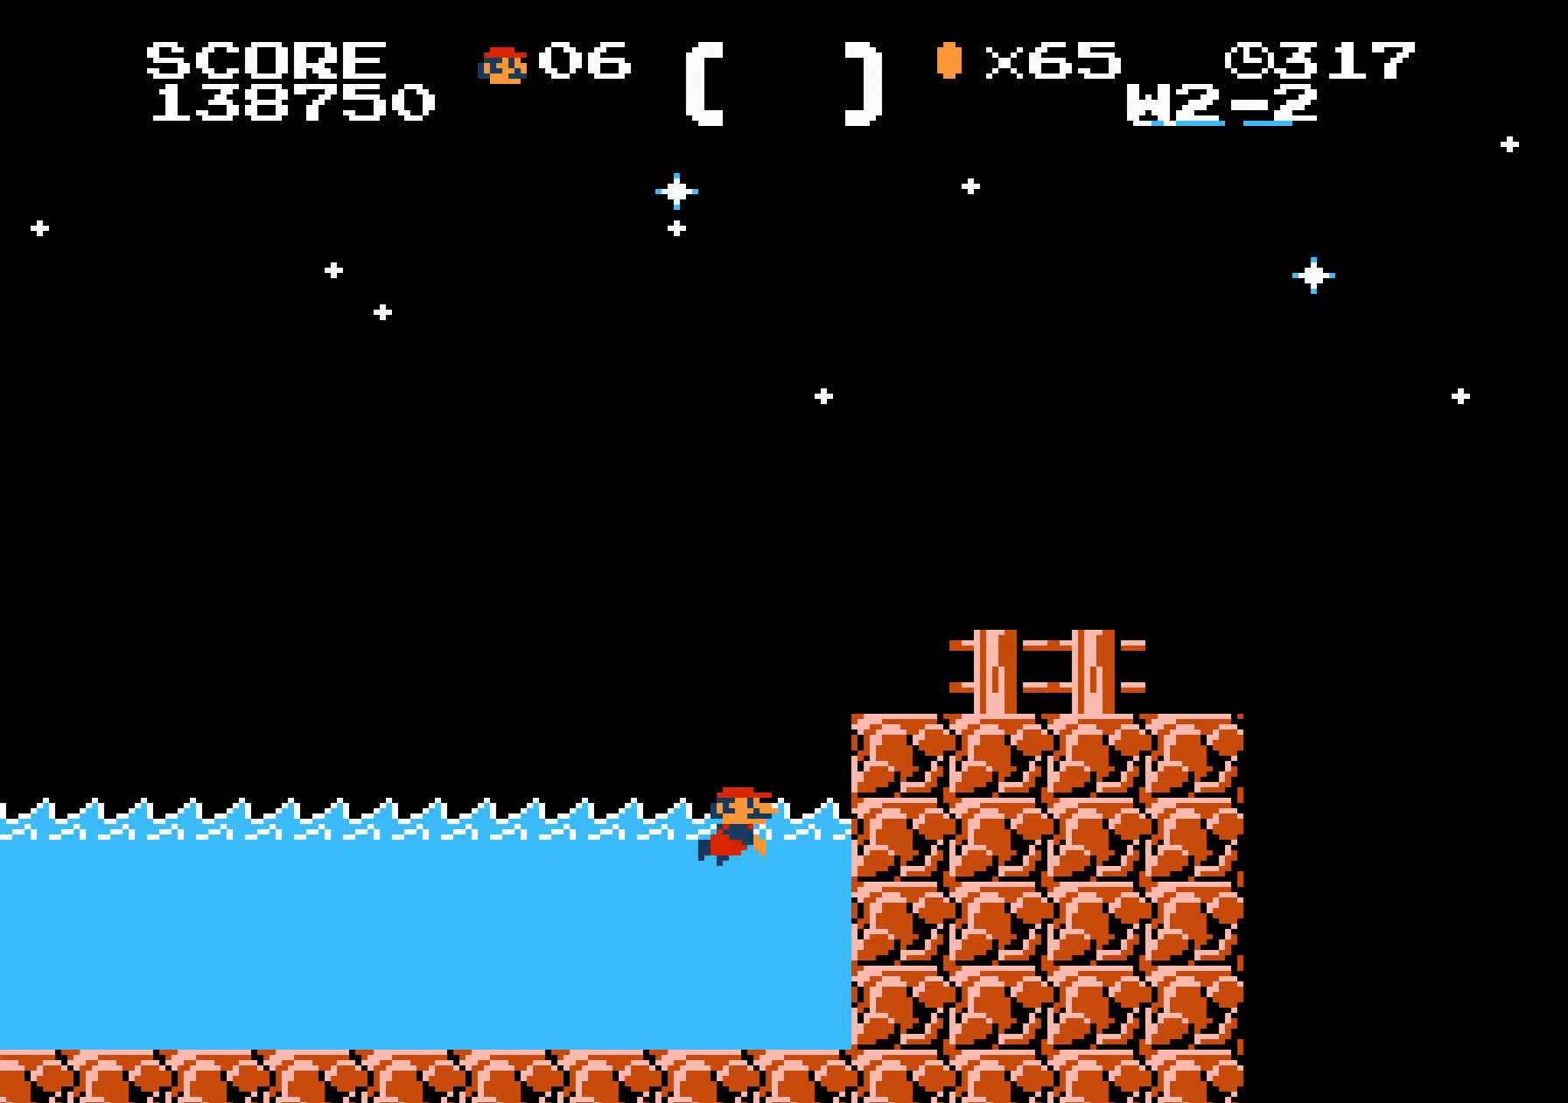
{"buttons": ["A", "B", "DPAD_RIGHT"], "events": [[16, "DPAD_RIGHT", "up"], [33, "A", "down"], [33, "DPAD_RIGHT", "down"], [50, "A", "up"], [316, "DPAD_UP", "up"], [416, "DPAD_LEFT", "down"], [416, "DPAD_RIGHT", "up"], [433, "A", "down"], [433, "DPAD_LEFT", "up"], [433, "DPAD_RIGHT", "down"]]}
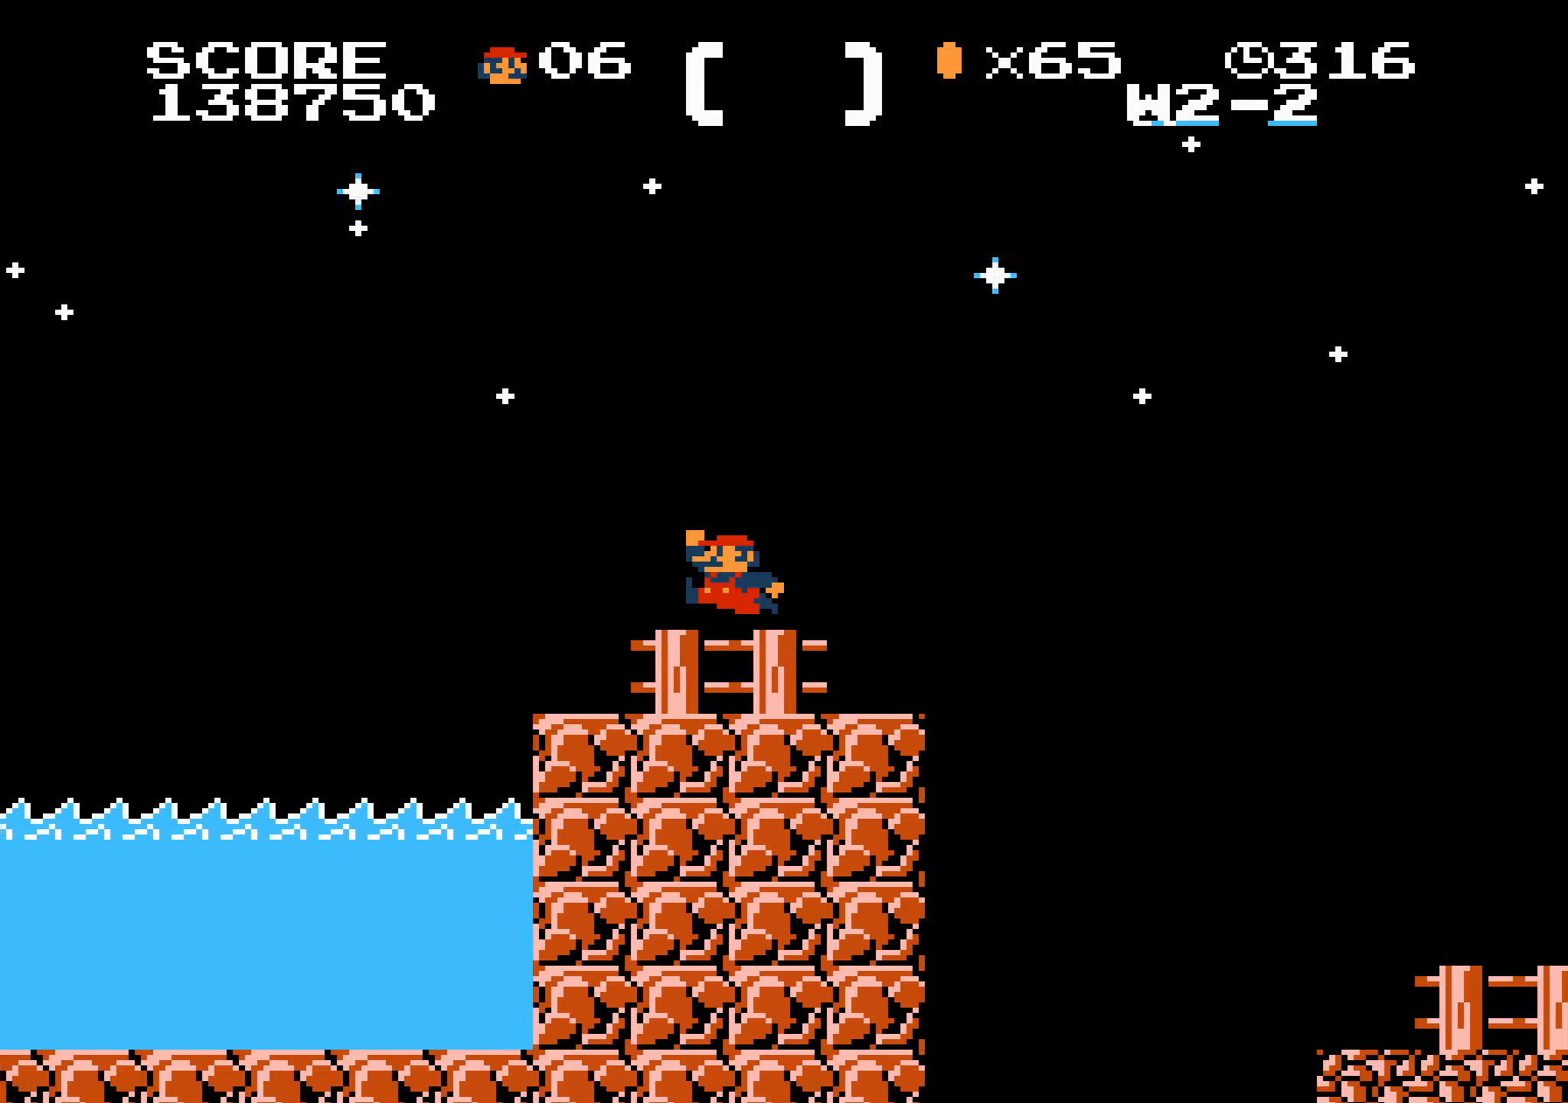
{"buttons": ["B", "DPAD_RIGHT"], "events": [[466, "A", "up"]]}
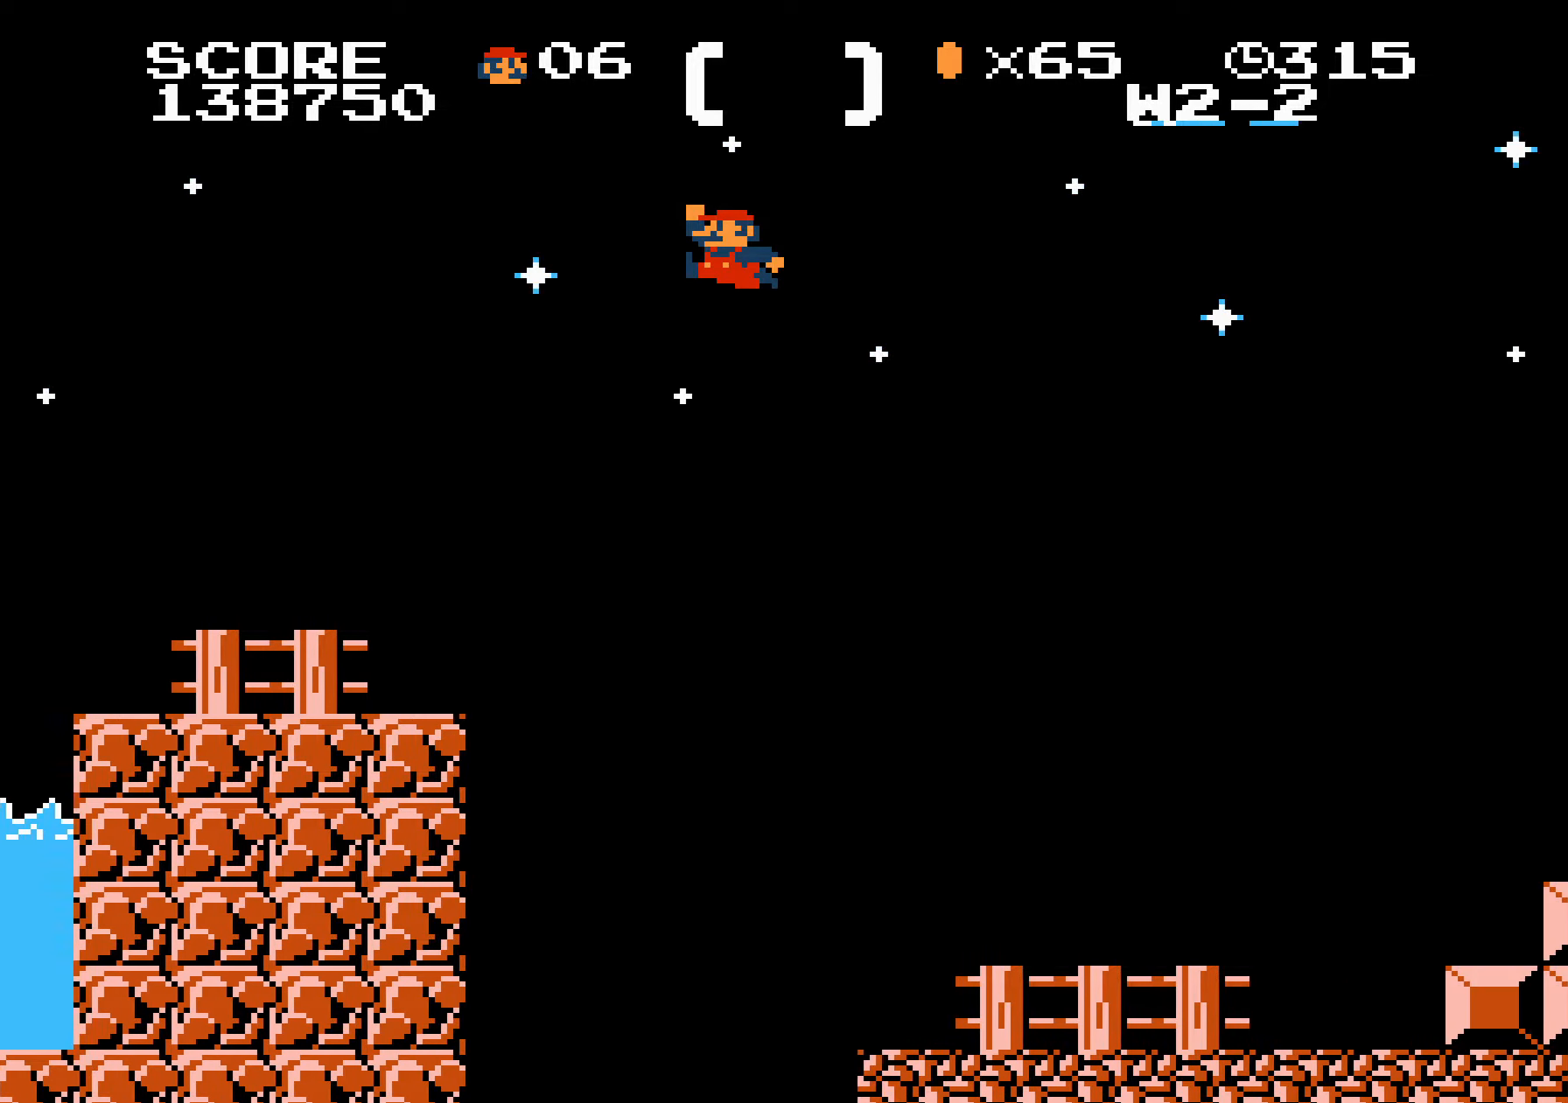
{"buttons": ["B", "DPAD_RIGHT"], "events": []}
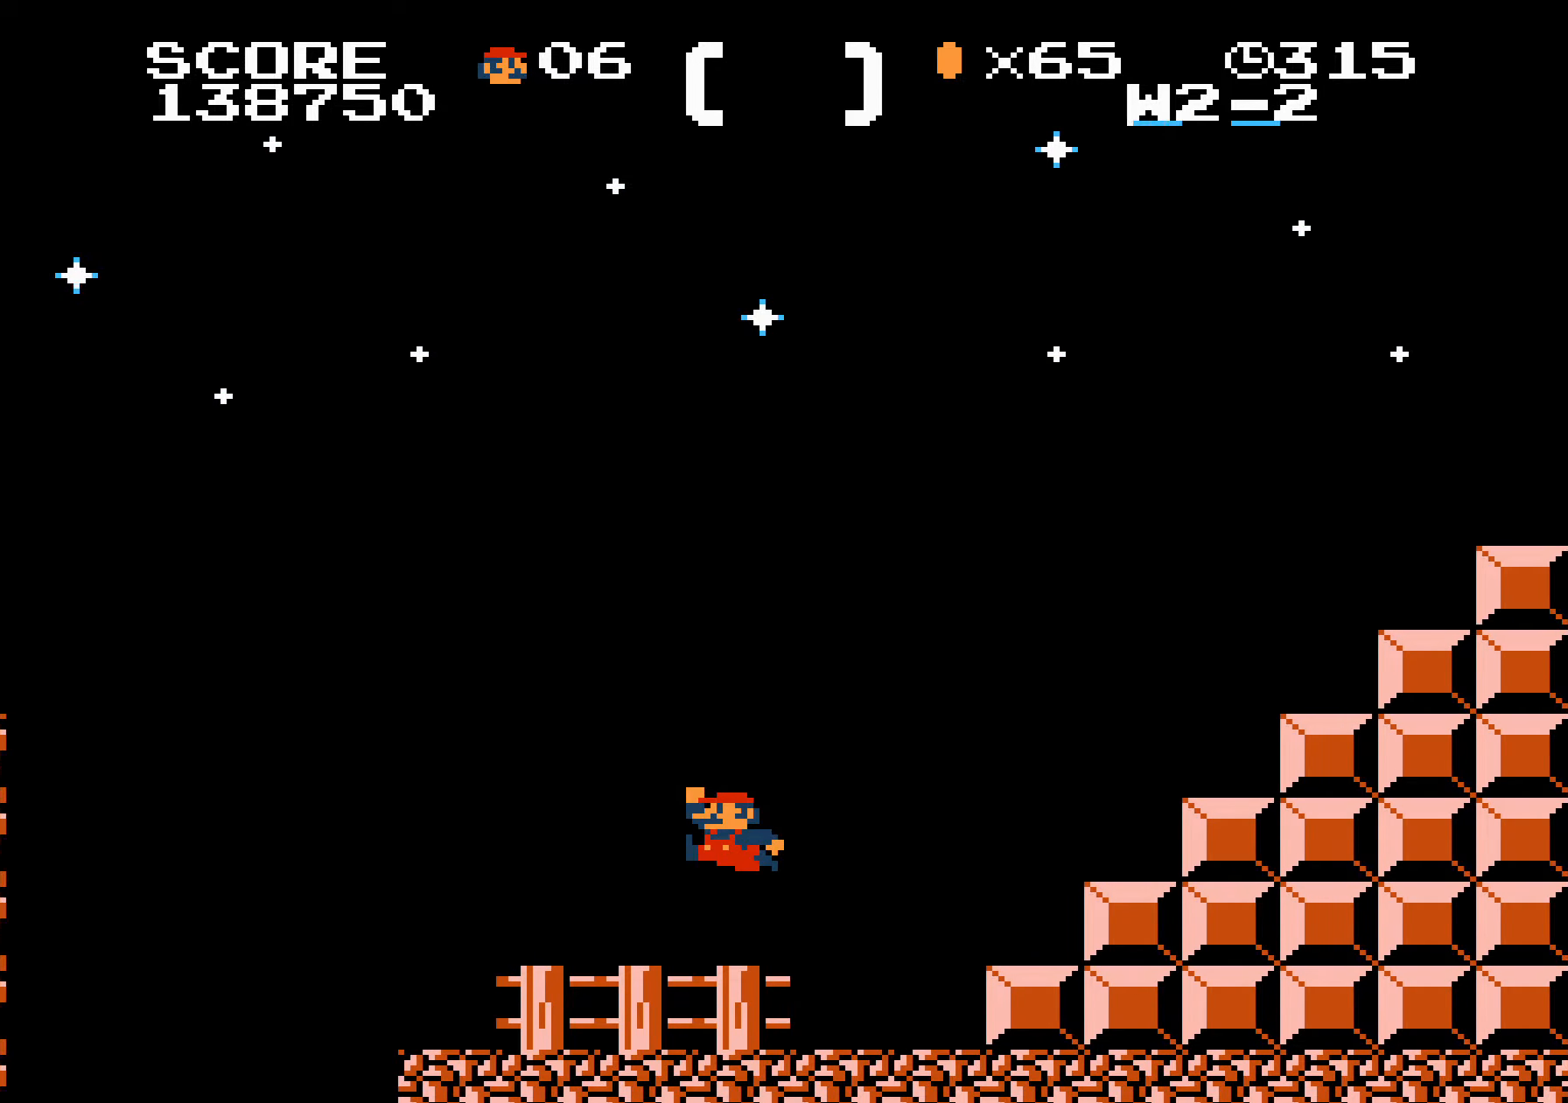
{"buttons": ["B", "DPAD_RIGHT"], "events": [[150, "A", "down"], [416, "A", "up"]]}
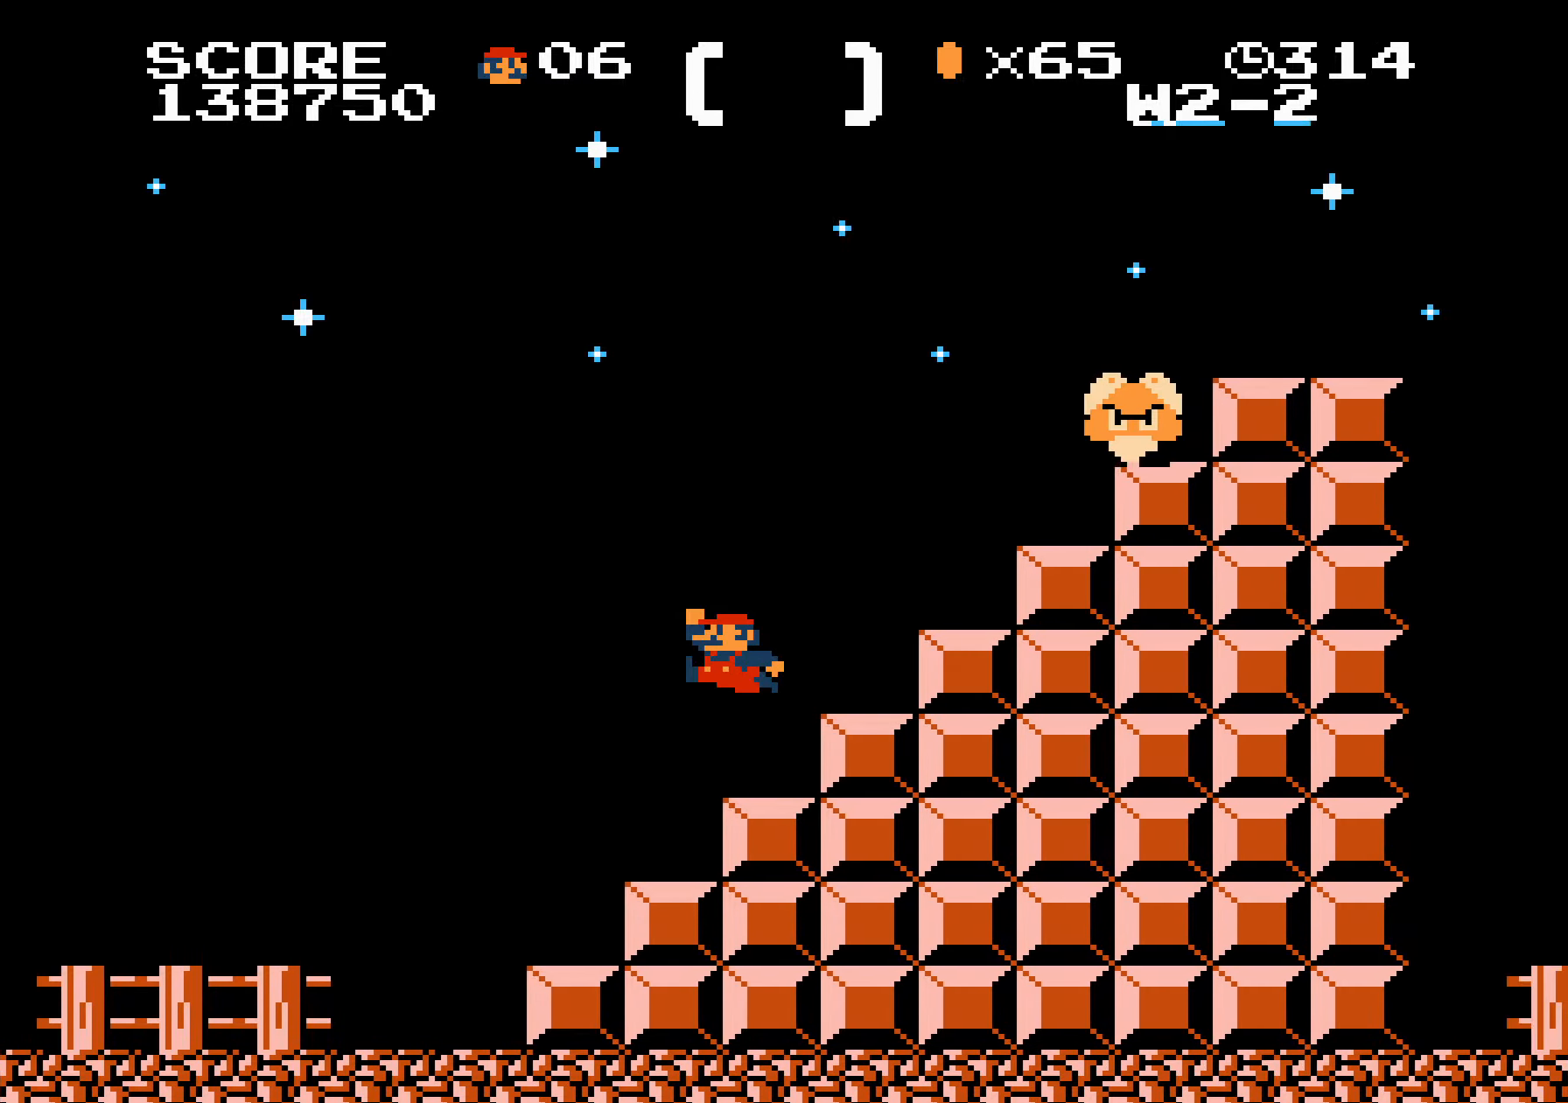
{"buttons": ["B", "DPAD_RIGHT"], "events": [[66, "A", "down"], [333, "A", "up"]]}
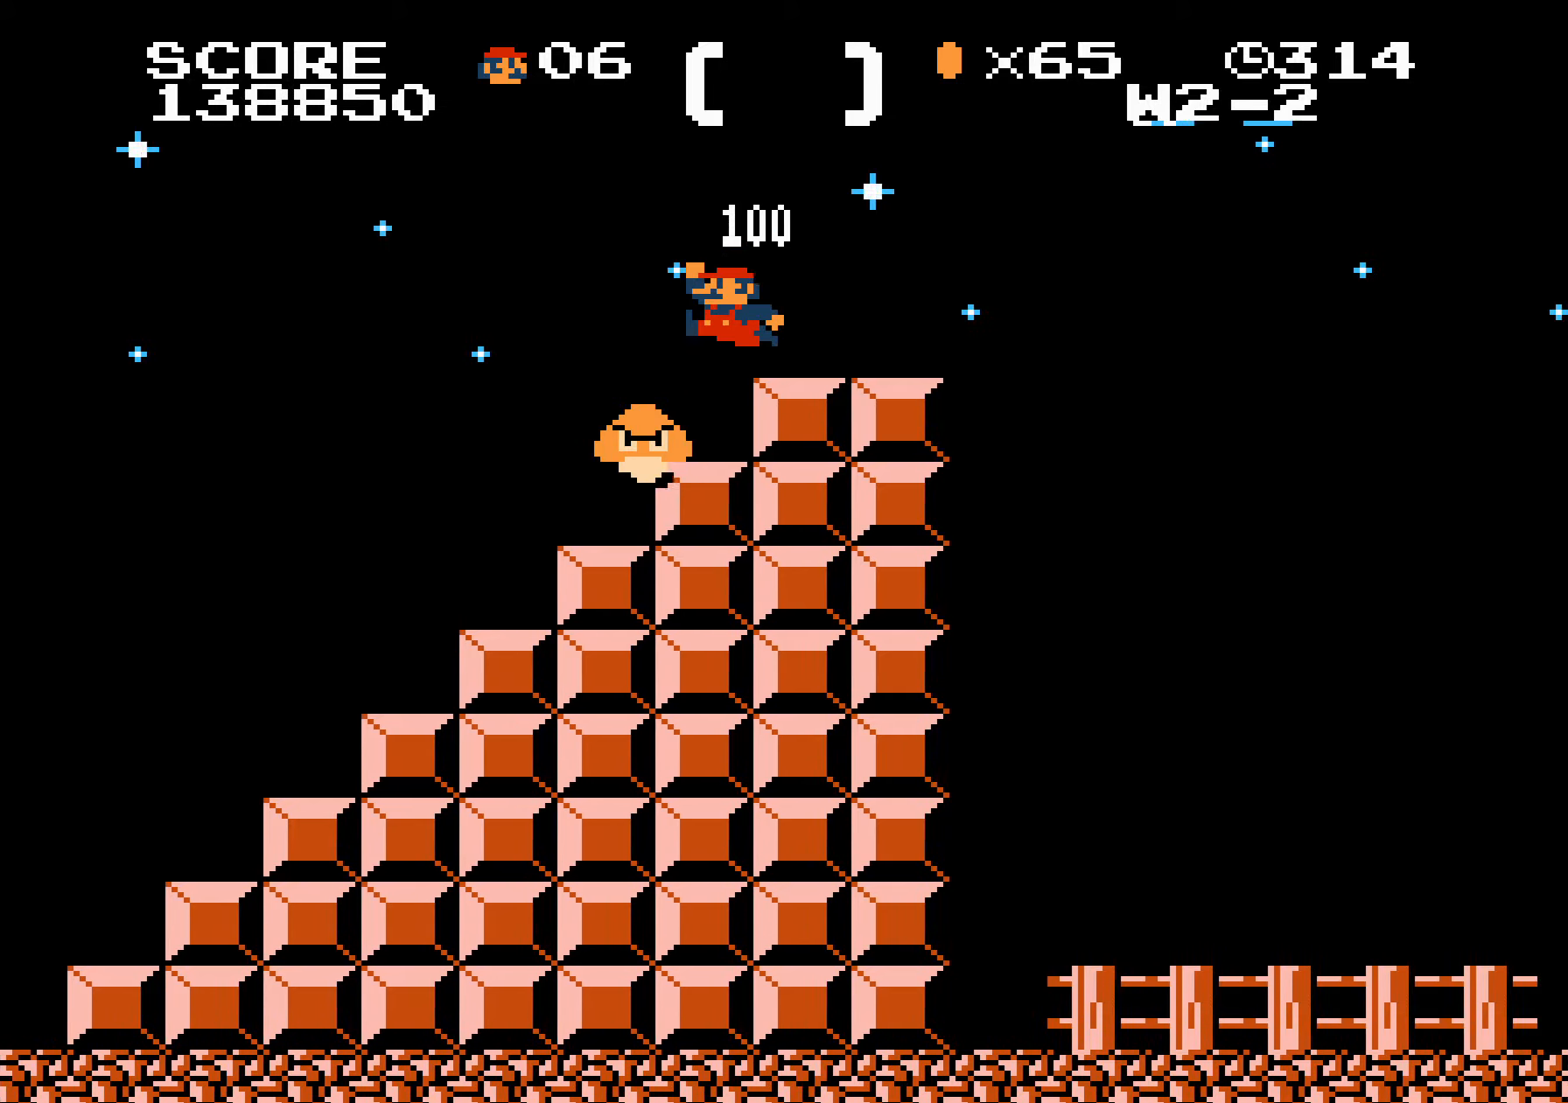
{"buttons": ["B"], "events": [[250, "A", "down"], [267, "A", "up"], [433, "DPAD_LEFT", "down"], [433, "DPAD_RIGHT", "up"], [500, "DPAD_LEFT", "up"]]}
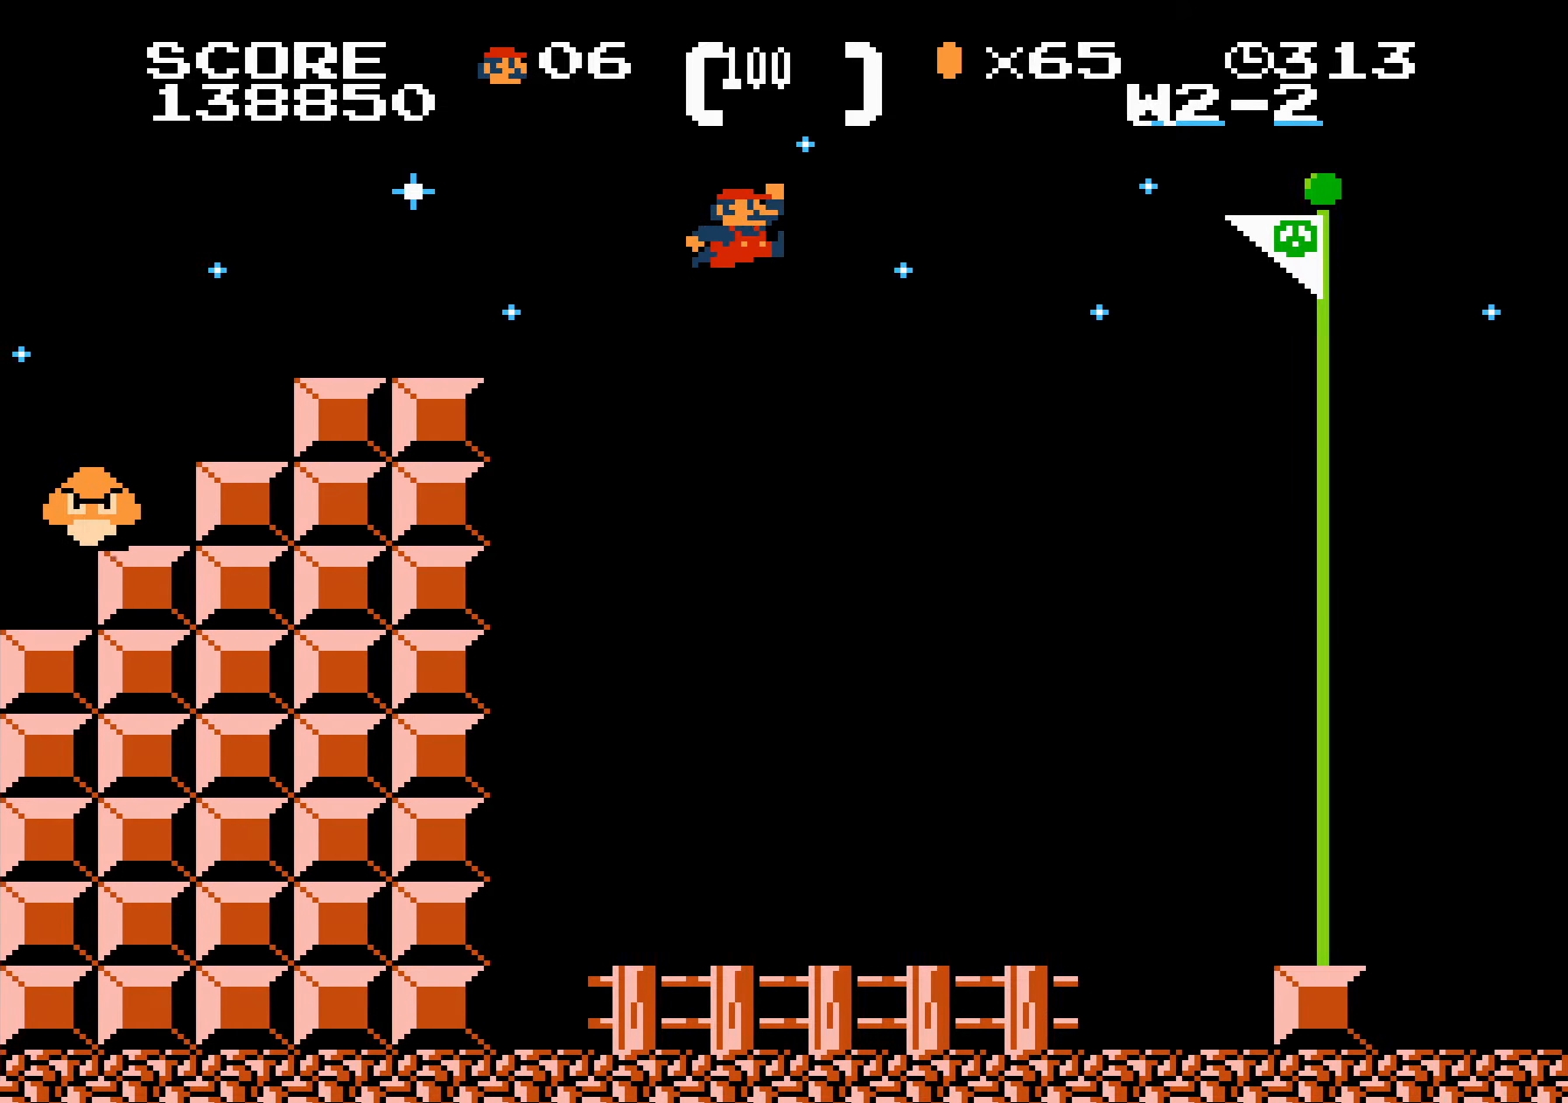
{"buttons": ["B", "DPAD_RIGHT"], "events": [[33, "DPAD_RIGHT", "down"], [317, "DPAD_RIGHT", "up"], [333, "DPAD_RIGHT", "down"], [383, "DPAD_RIGHT", "up"], [400, "DPAD_LEFT", "down"], [450, "DPAD_LEFT", "up"], [467, "DPAD_RIGHT", "down"]]}
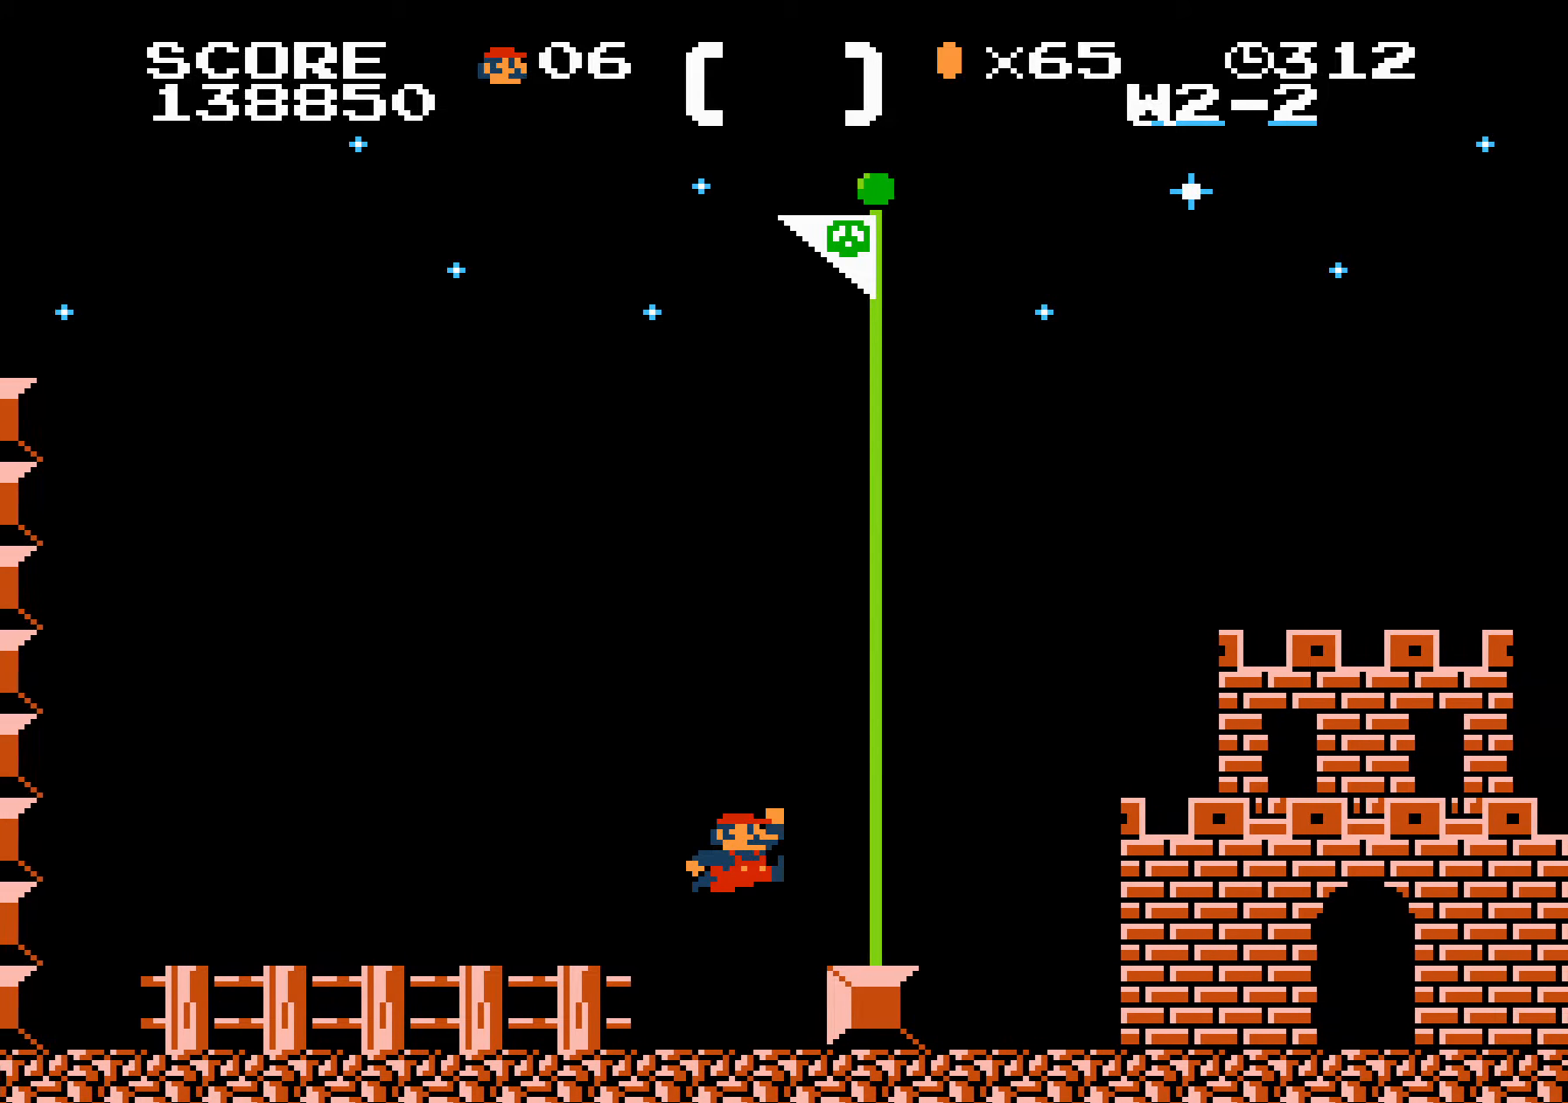
{"buttons": [], "events": [[83, "B", "up"], [83, "DPAD_LEFT", "down"], [83, "DPAD_RIGHT", "up"], [133, "A", "down"], [150, "A", "up"], [150, "DPAD_LEFT", "up"]]}